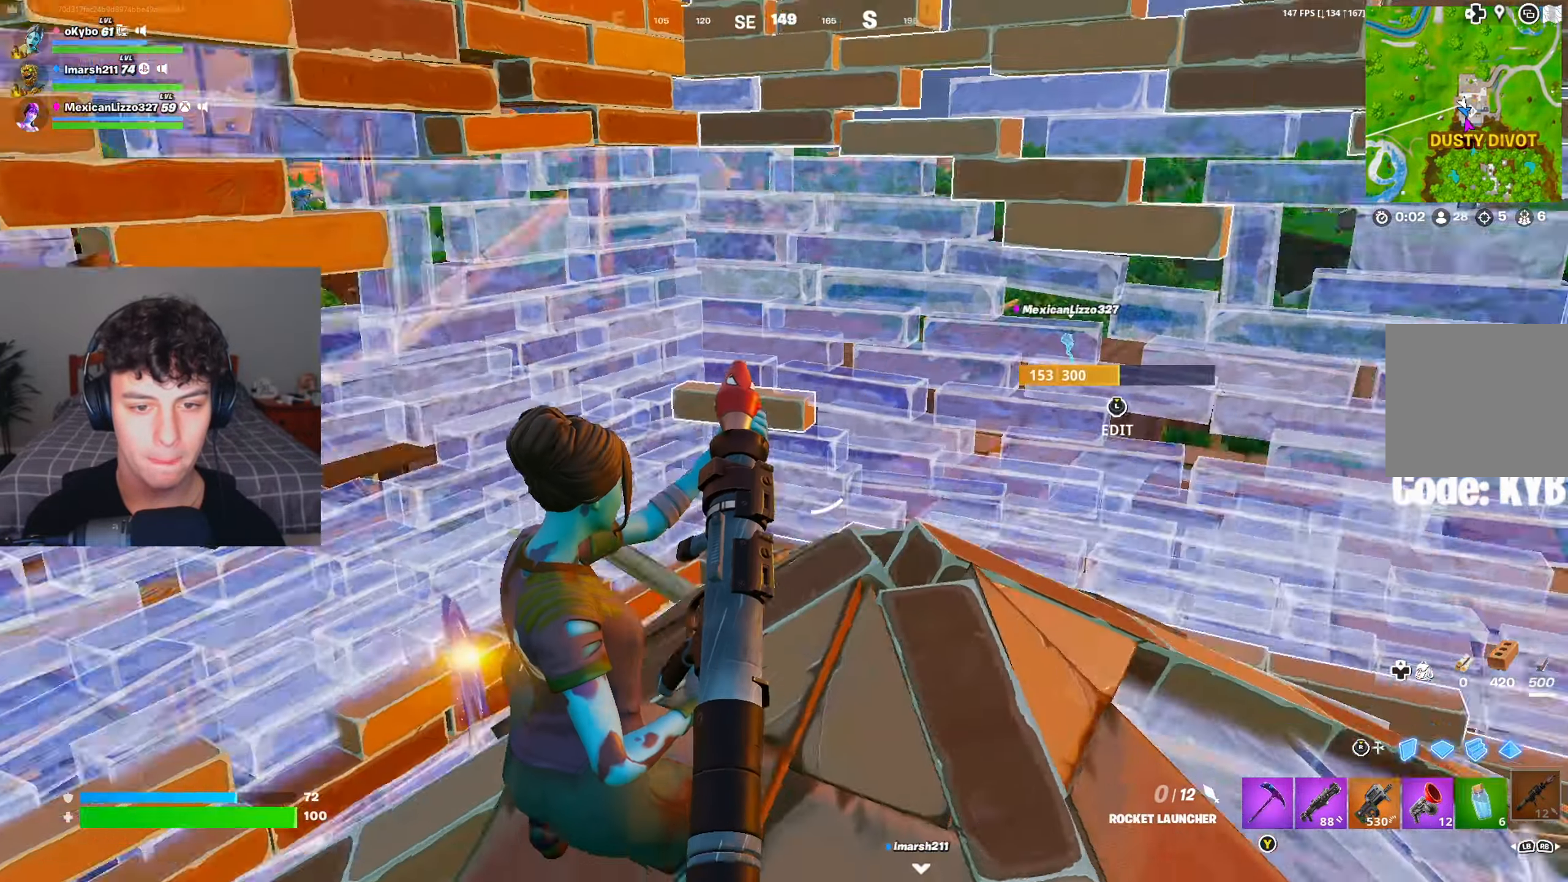
Gameplay with a controller (Xbox layout); each line is a JSON object with the inputs held at the frame after it. "events" lists button and stick changes between this image and that frame as [ms after this image, input, new state], when the widget could be followed in between.
{"buttons": [], "left_stick": "center", "right_stick": "center", "events": [[83, "left_stick", "down-right"], [200, "right_stick", "center"], [467, "left_stick", "center"]]}
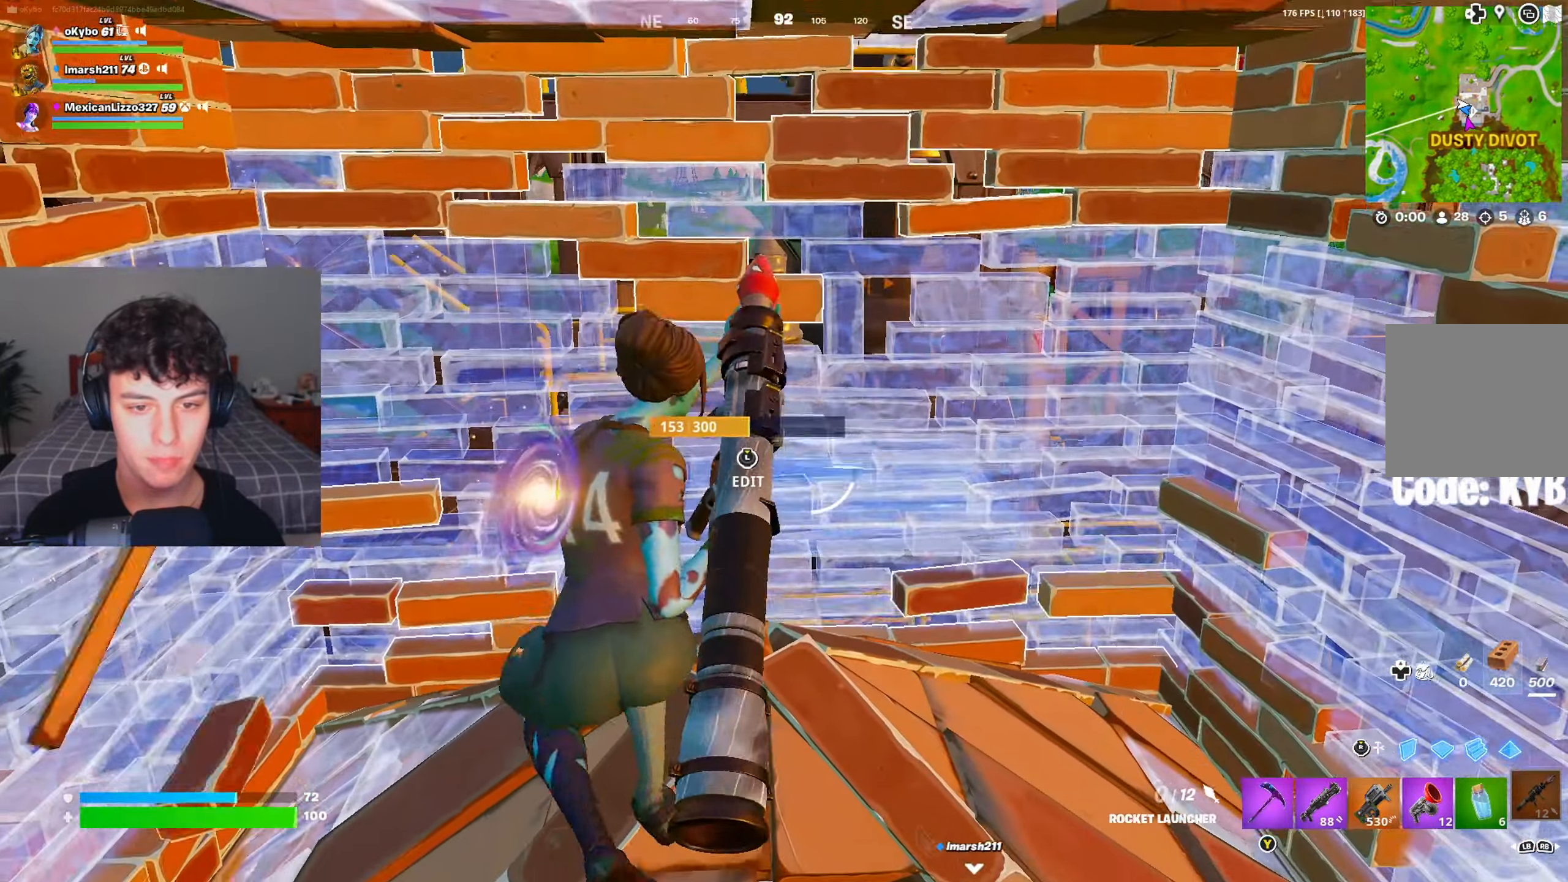
{"buttons": [], "left_stick": "center", "right_stick": "center", "events": []}
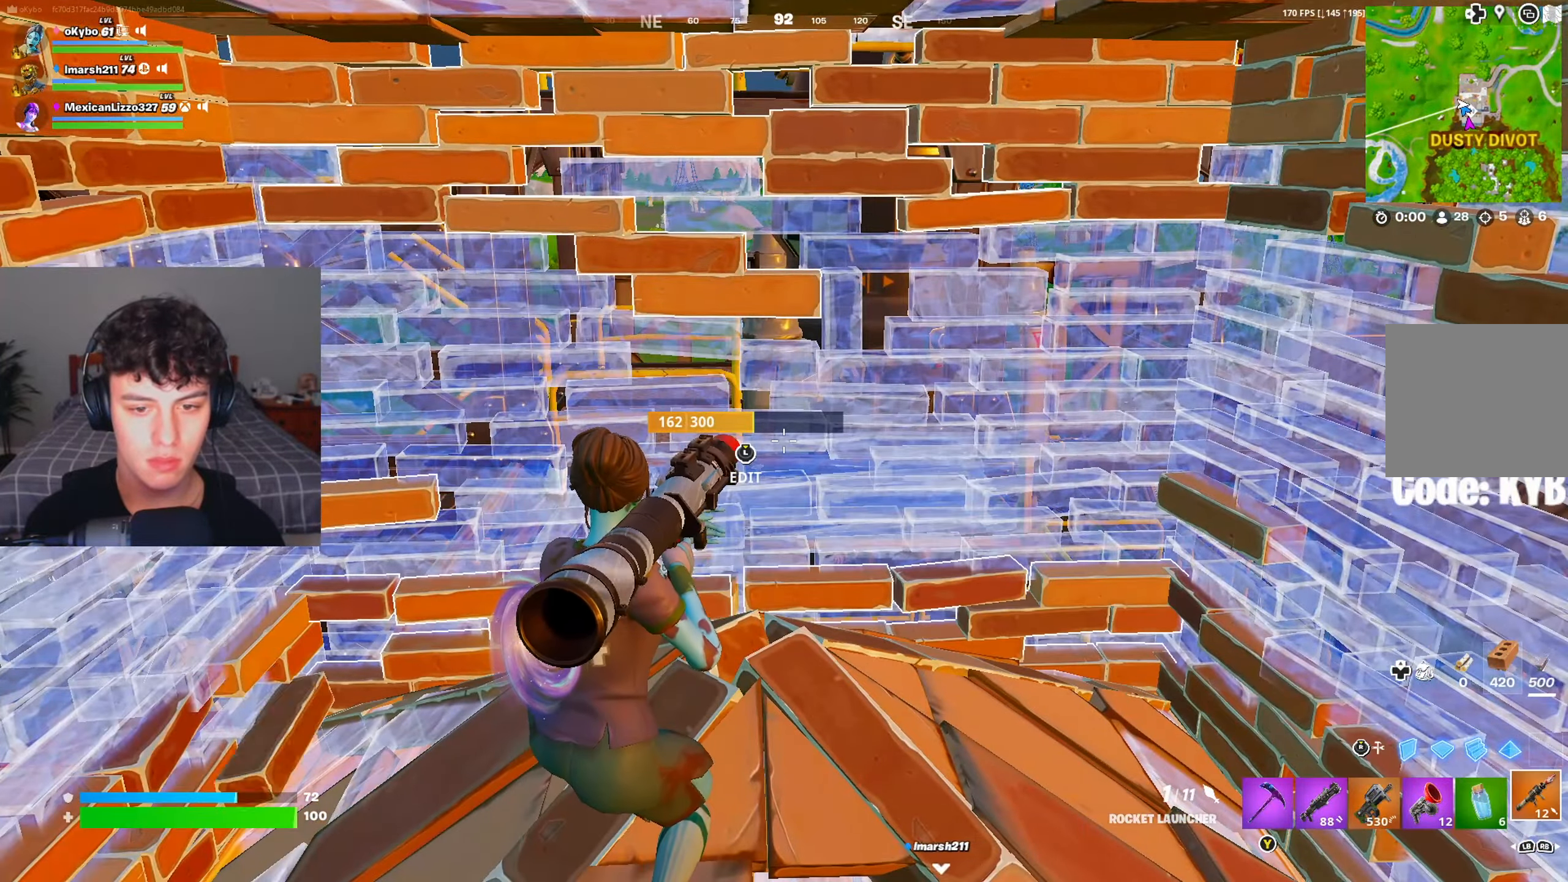
{"buttons": [], "left_stick": "up-right", "right_stick": "center", "events": [[66, "right_stick", "right"], [200, "left_stick", "right"], [267, "A", "down"], [283, "left_stick", "up-right"], [333, "right_stick", "center"], [367, "A", "up"], [400, "R1", "down"], [500, "R1", "up"]]}
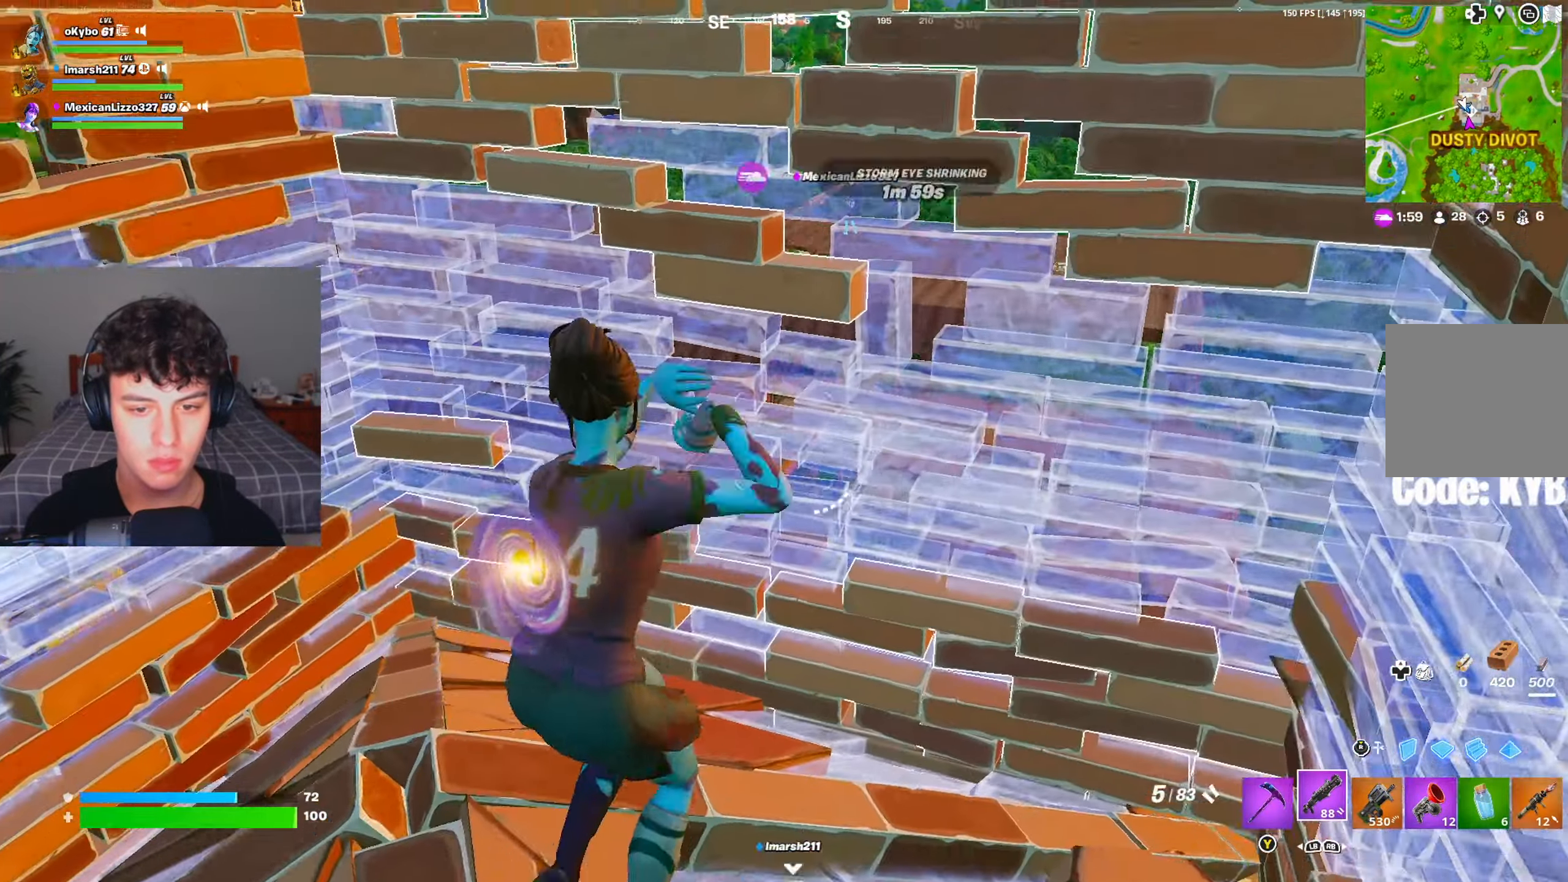
{"buttons": [], "left_stick": "up-right", "right_stick": "left", "events": [[100, "L3", "down"], [134, "R2", "down"], [134, "right_stick", "down-right"], [217, "L3", "up"], [234, "right_stick", "up-left"], [267, "R2", "up"], [284, "right_stick", "left"]]}
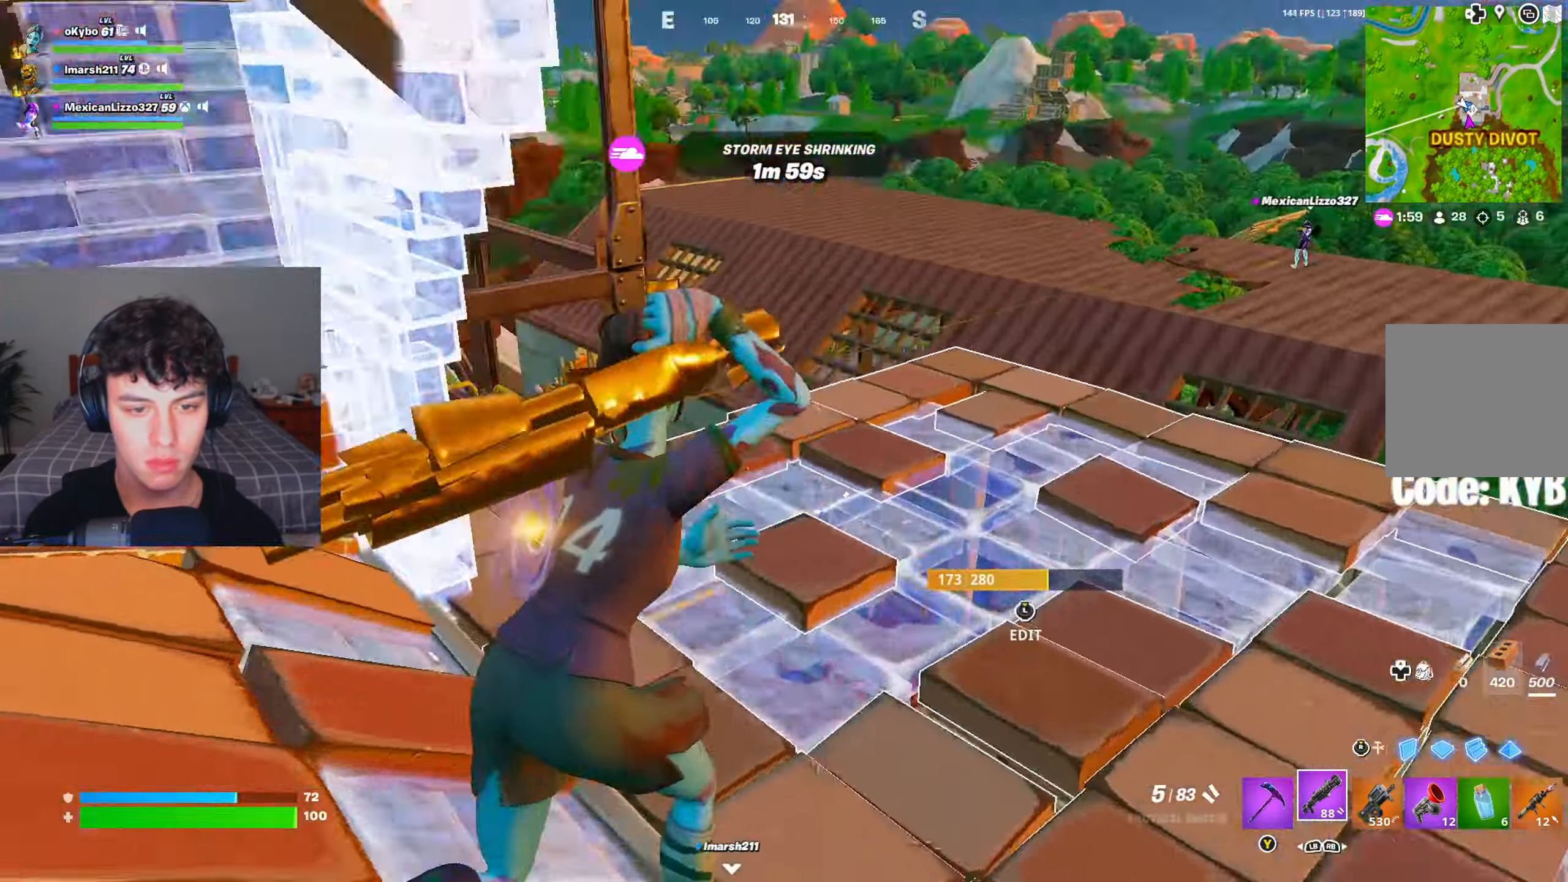
{"buttons": [], "left_stick": "up-right", "right_stick": "left", "events": []}
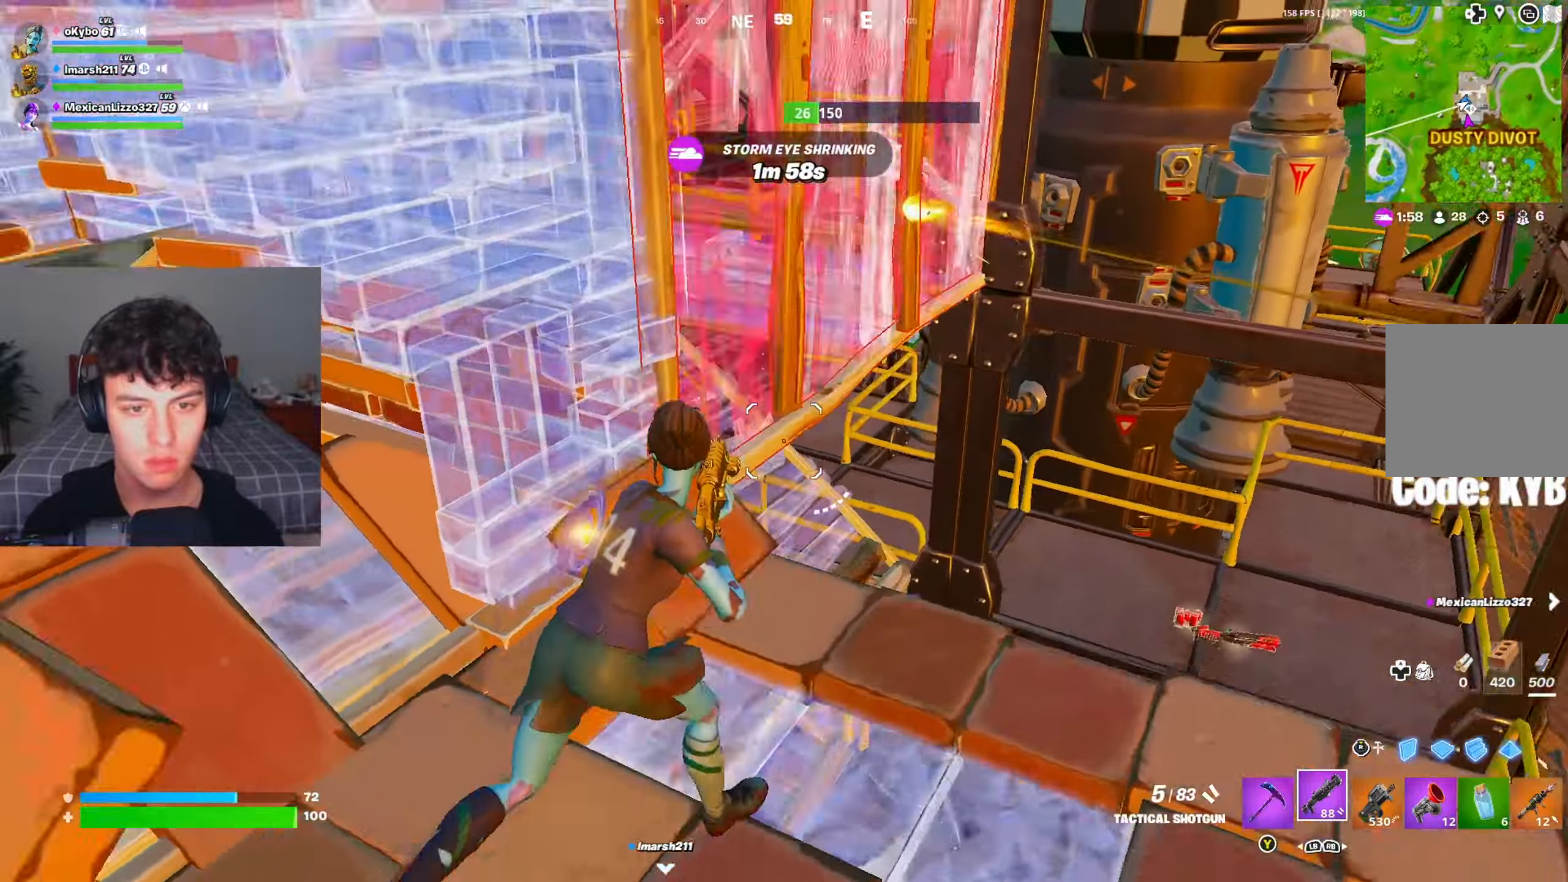
{"buttons": [], "left_stick": "up-right", "right_stick": "left", "events": [[67, "right_stick", "up"], [200, "A", "down"], [250, "R3", "down"], [284, "right_stick", "left"], [317, "A", "up"], [334, "R3", "up"]]}
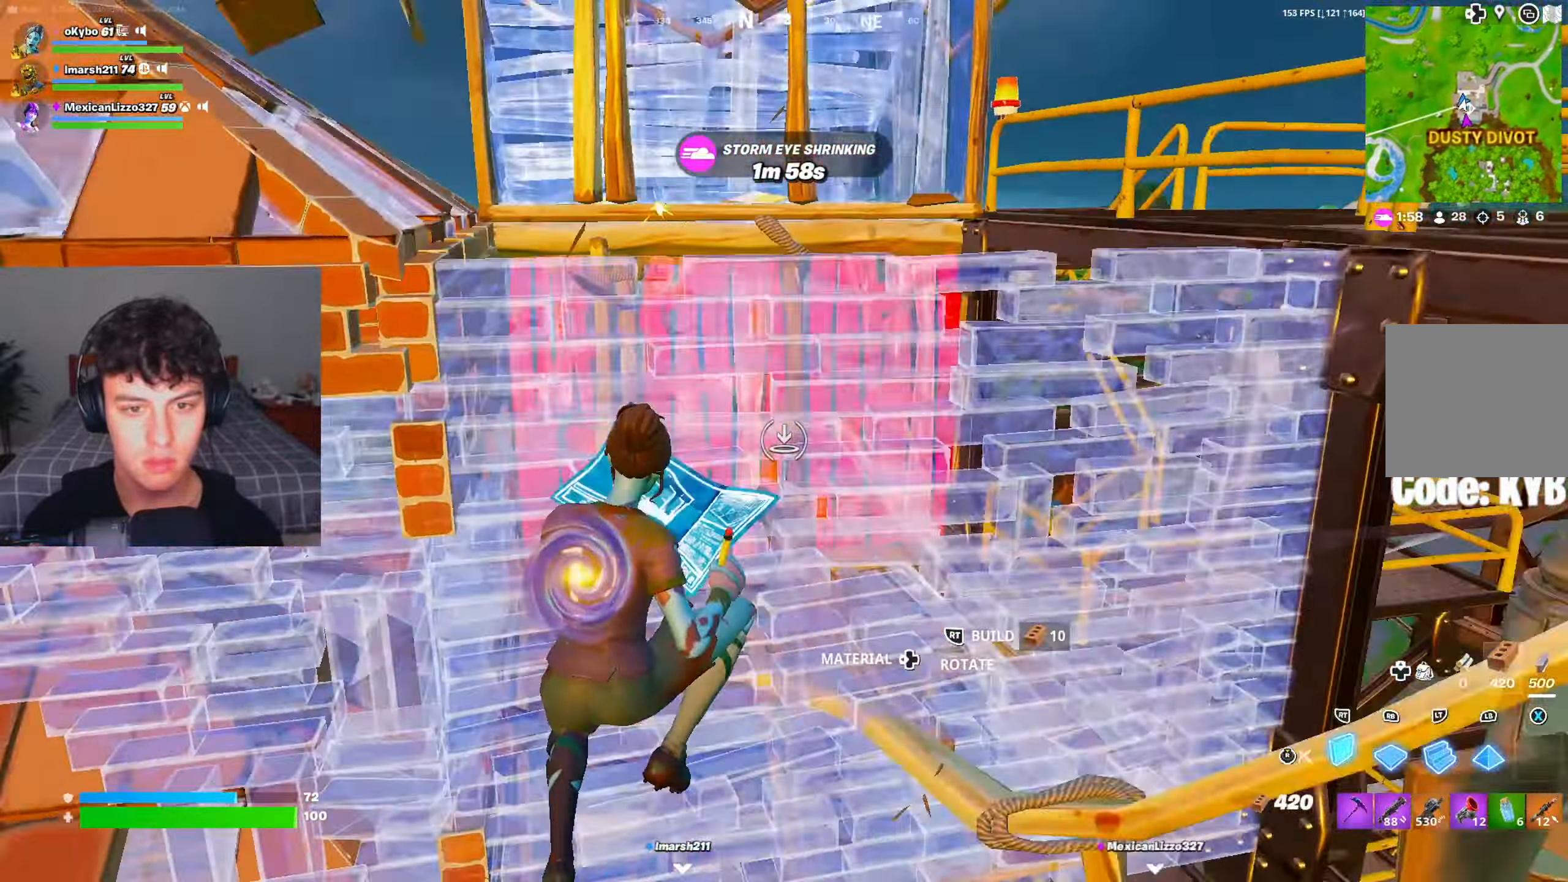
{"buttons": [], "left_stick": "up", "right_stick": "up", "events": [[116, "R2", "down"], [133, "right_stick", "center"], [216, "L2", "down"], [216, "R2", "up"], [283, "R3", "down"], [317, "L2", "up"], [350, "R3", "up"], [350, "right_stick", "left"], [433, "right_stick", "up"], [500, "left_stick", "up"]]}
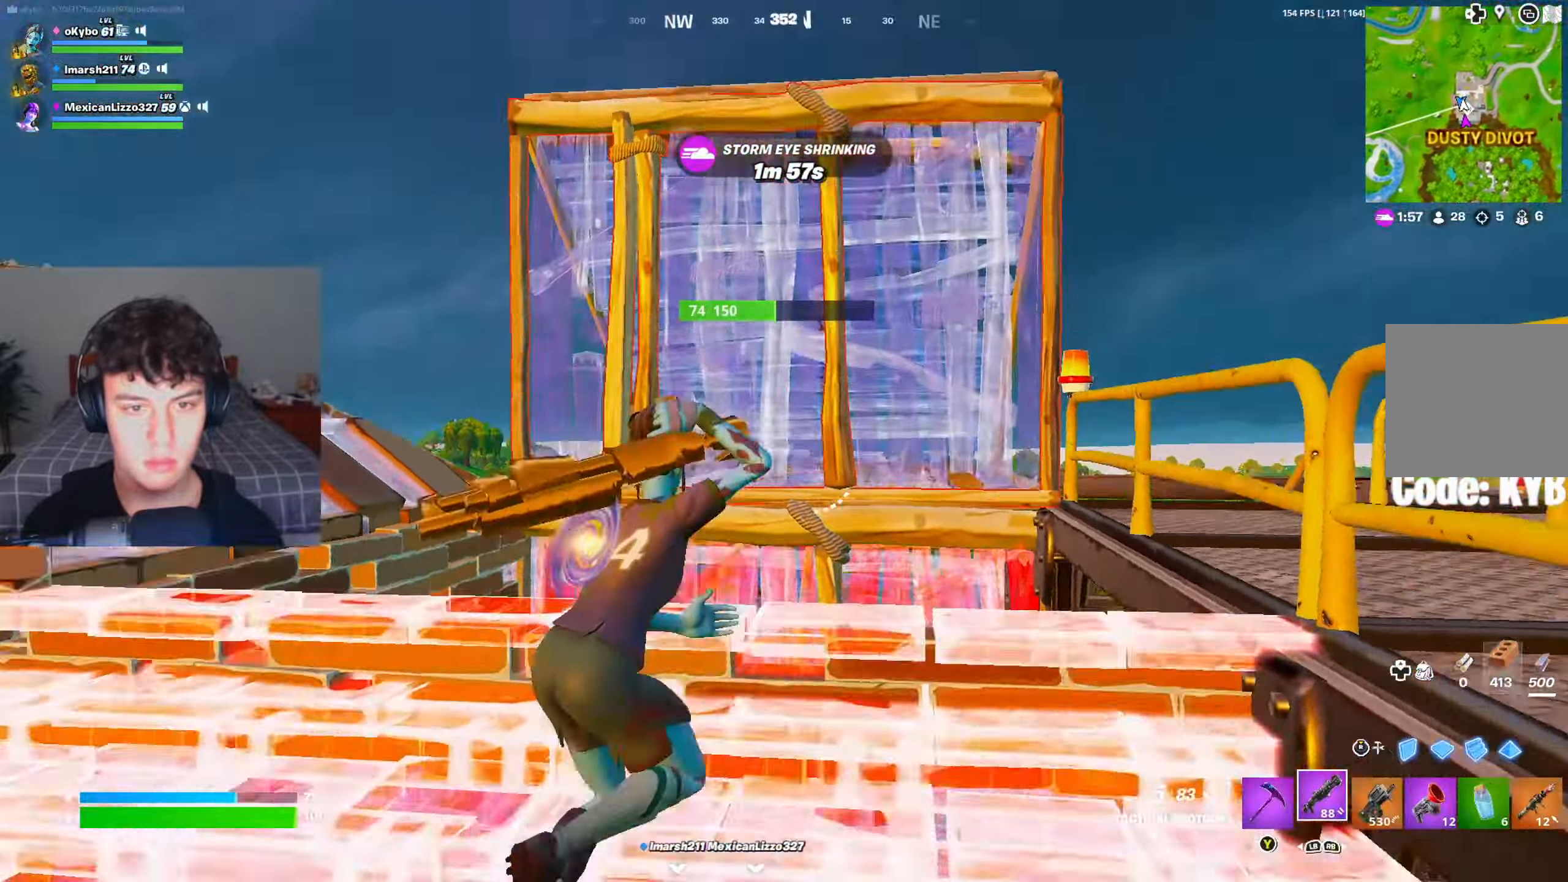
{"buttons": [], "left_stick": "up", "right_stick": "down", "events": [[50, "R3", "down"], [100, "left_stick", "up-left"], [100, "right_stick", "center"], [117, "L2", "down"], [117, "R3", "up"], [200, "L2", "up"], [200, "R3", "down"], [284, "R3", "up"], [384, "left_stick", "up"], [501, "right_stick", "down"]]}
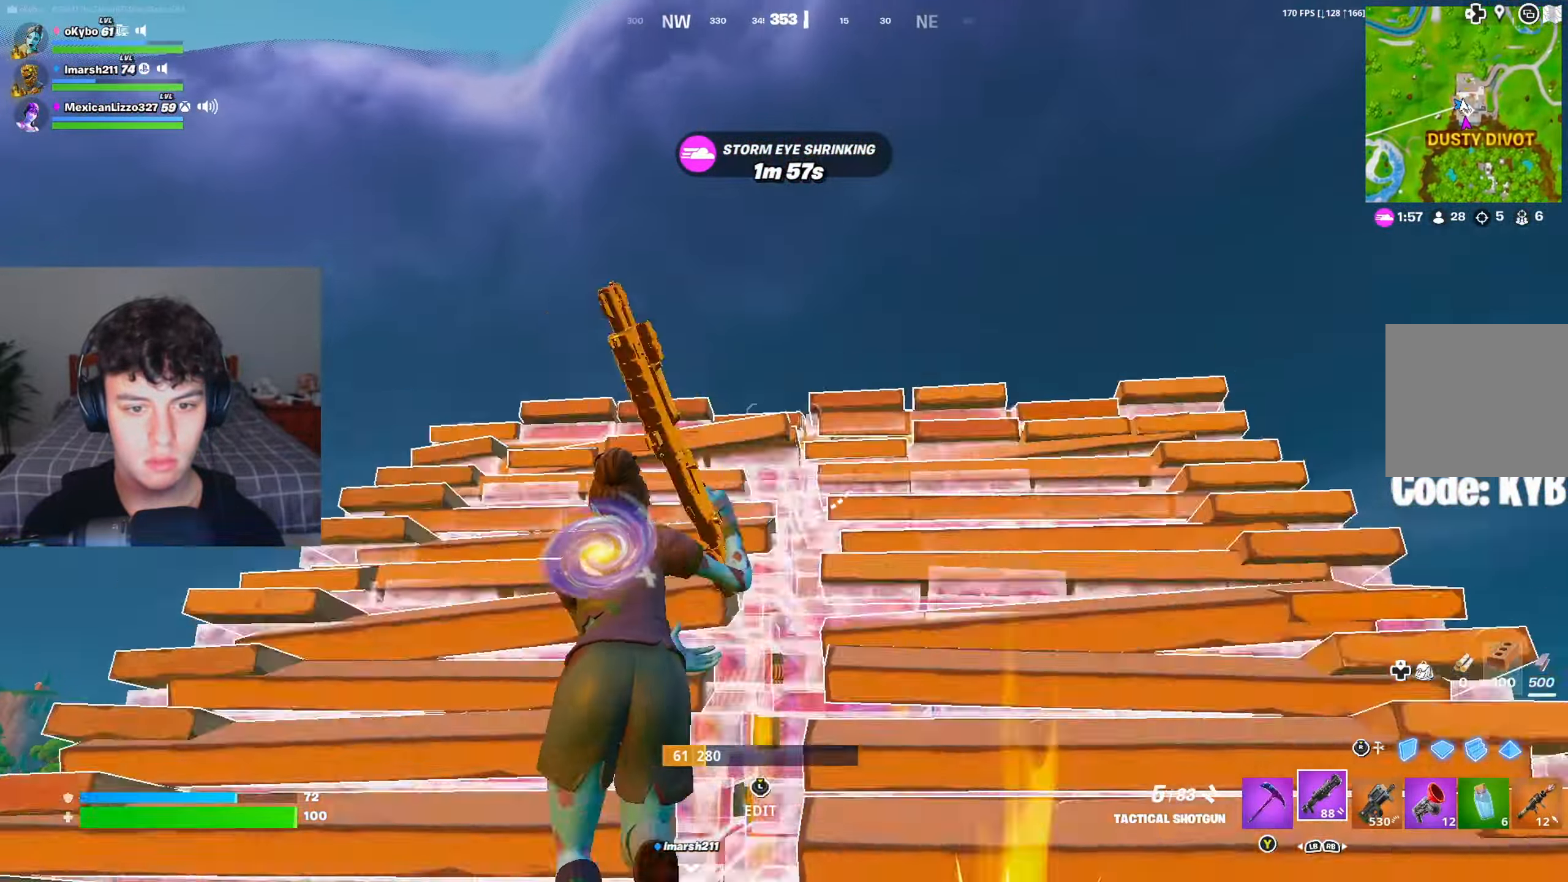
{"buttons": [], "left_stick": "down-right", "right_stick": "center", "events": [[133, "left_stick", "up-right"], [300, "right_stick", "up"], [317, "left_stick", "right"], [417, "left_stick", "down-right"], [500, "right_stick", "center"]]}
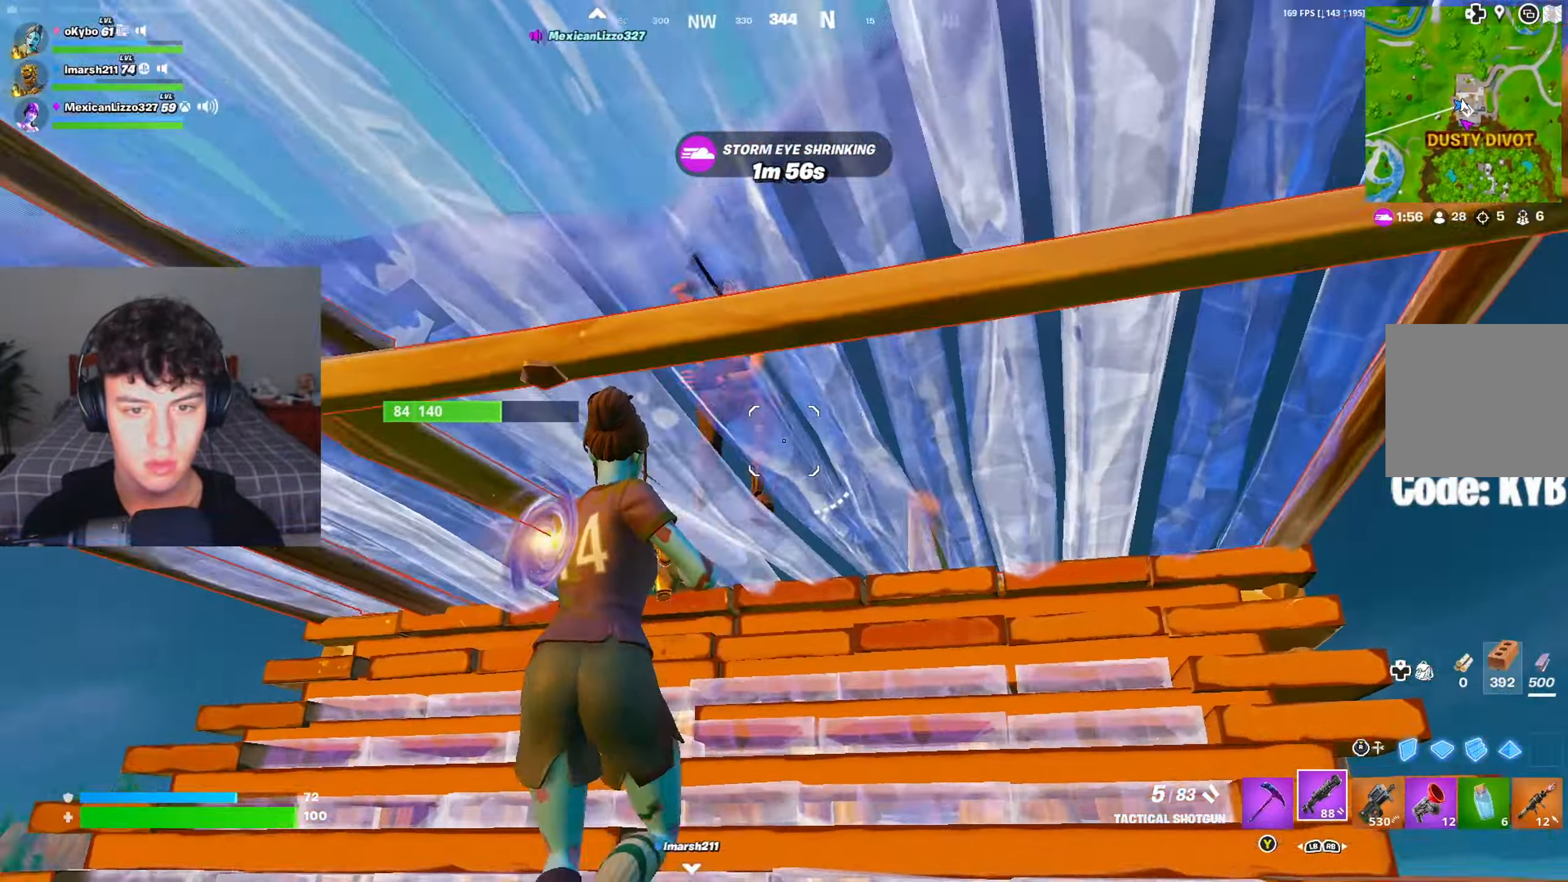
{"buttons": [], "left_stick": "down-right", "right_stick": "center", "events": [[167, "right_stick", "left"], [350, "right_stick", "center"]]}
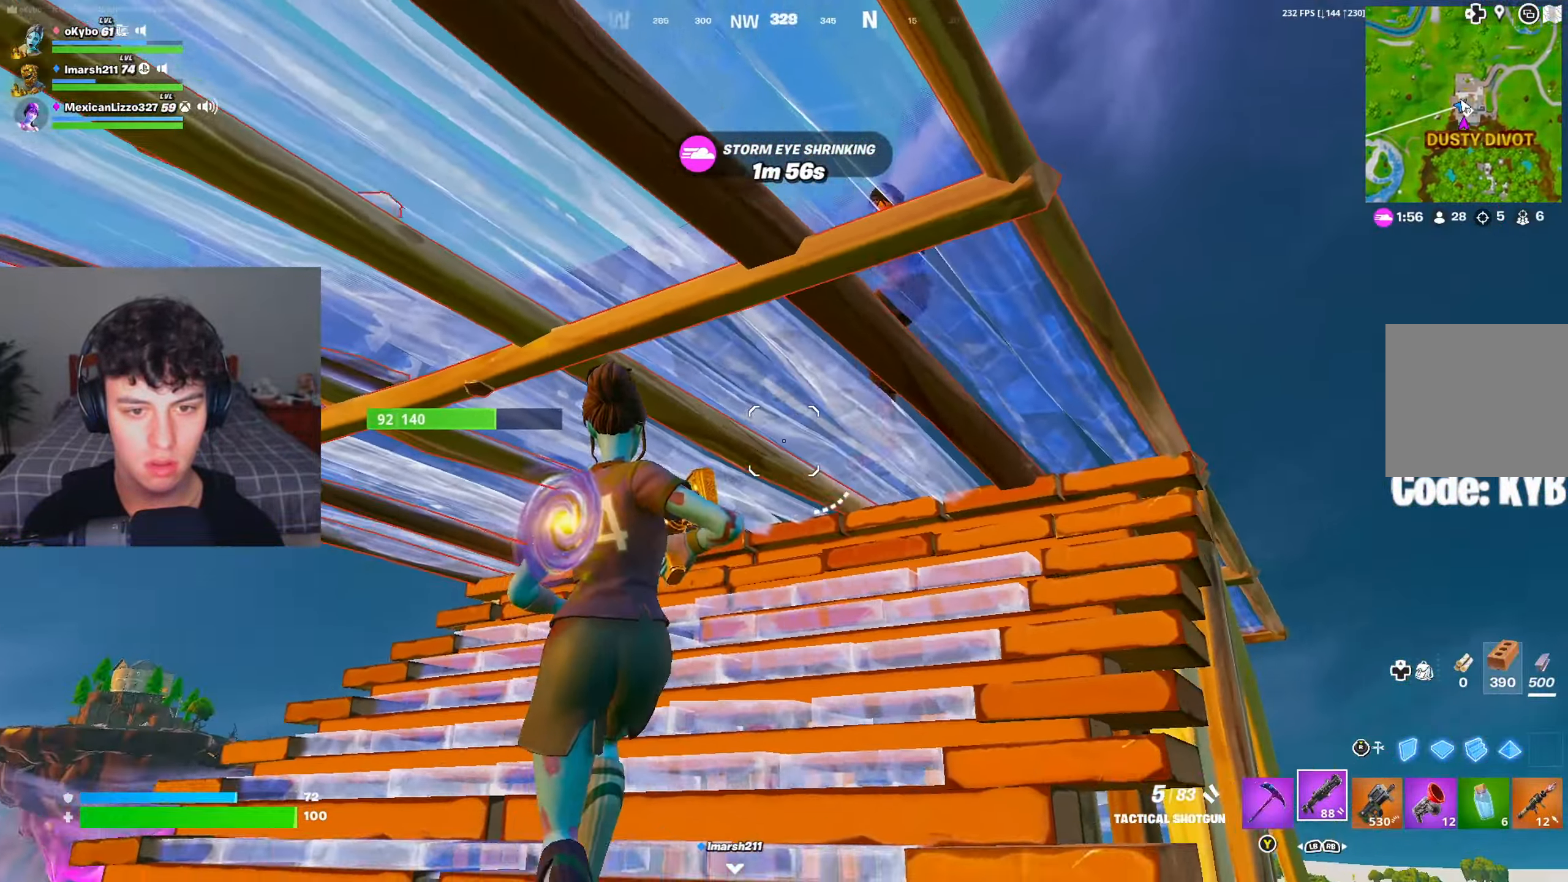
{"buttons": [], "left_stick": "left", "right_stick": "up-right", "events": [[150, "left_stick", "down"], [333, "left_stick", "left"], [483, "right_stick", "up-right"]]}
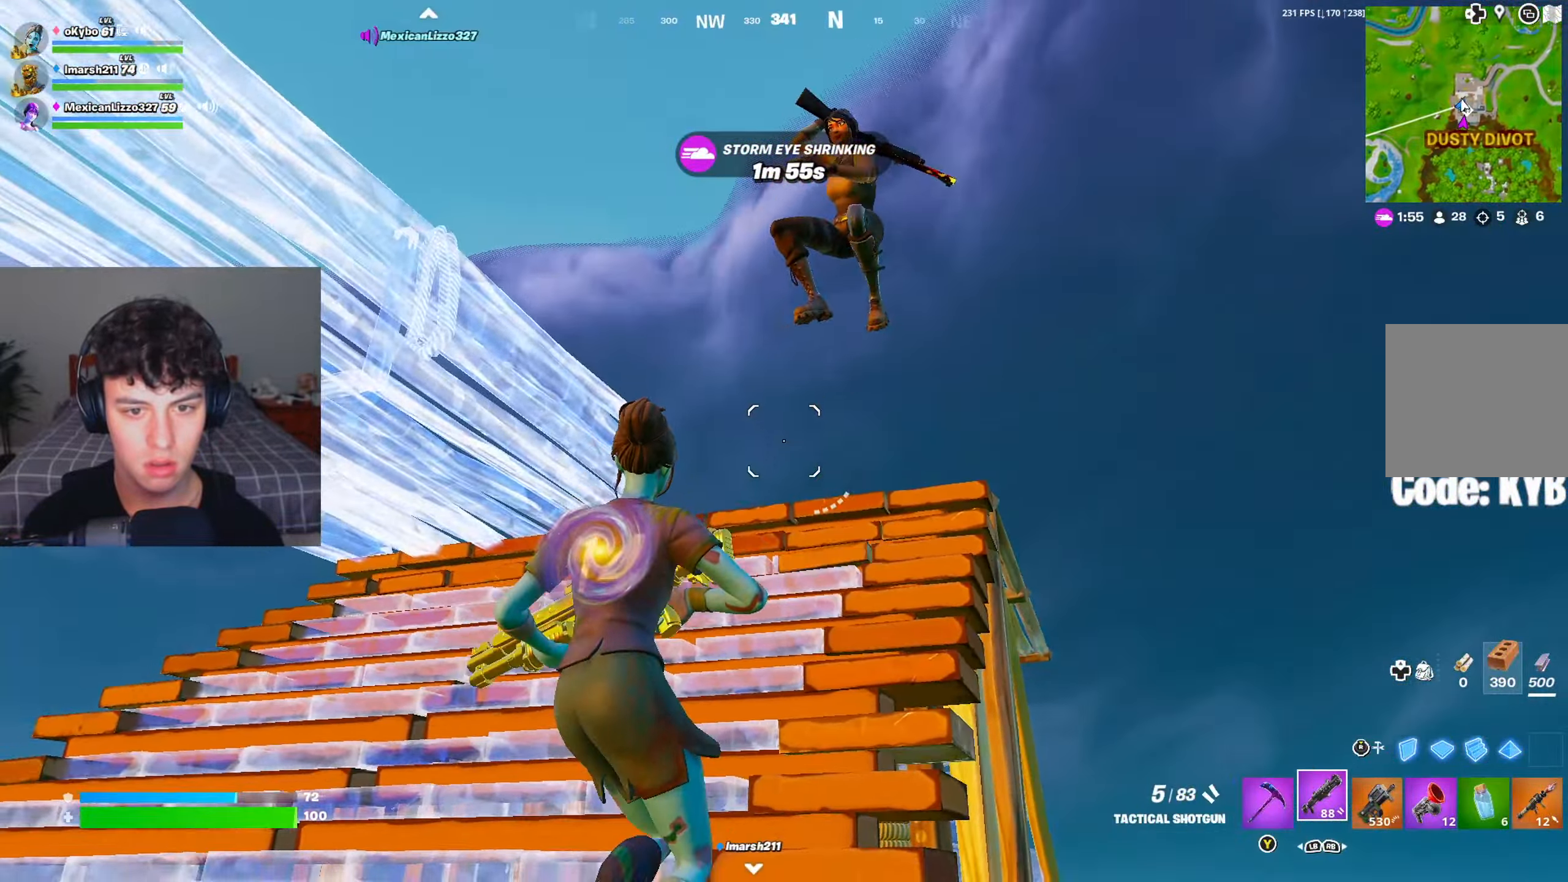
{"buttons": [], "left_stick": "down-left", "right_stick": "down-right", "events": [[50, "left_stick", "down"], [184, "R2", "down"], [184, "left_stick", "down-left"], [234, "right_stick", "down-right"], [284, "R2", "up"], [350, "R2", "down"], [434, "R2", "up"]]}
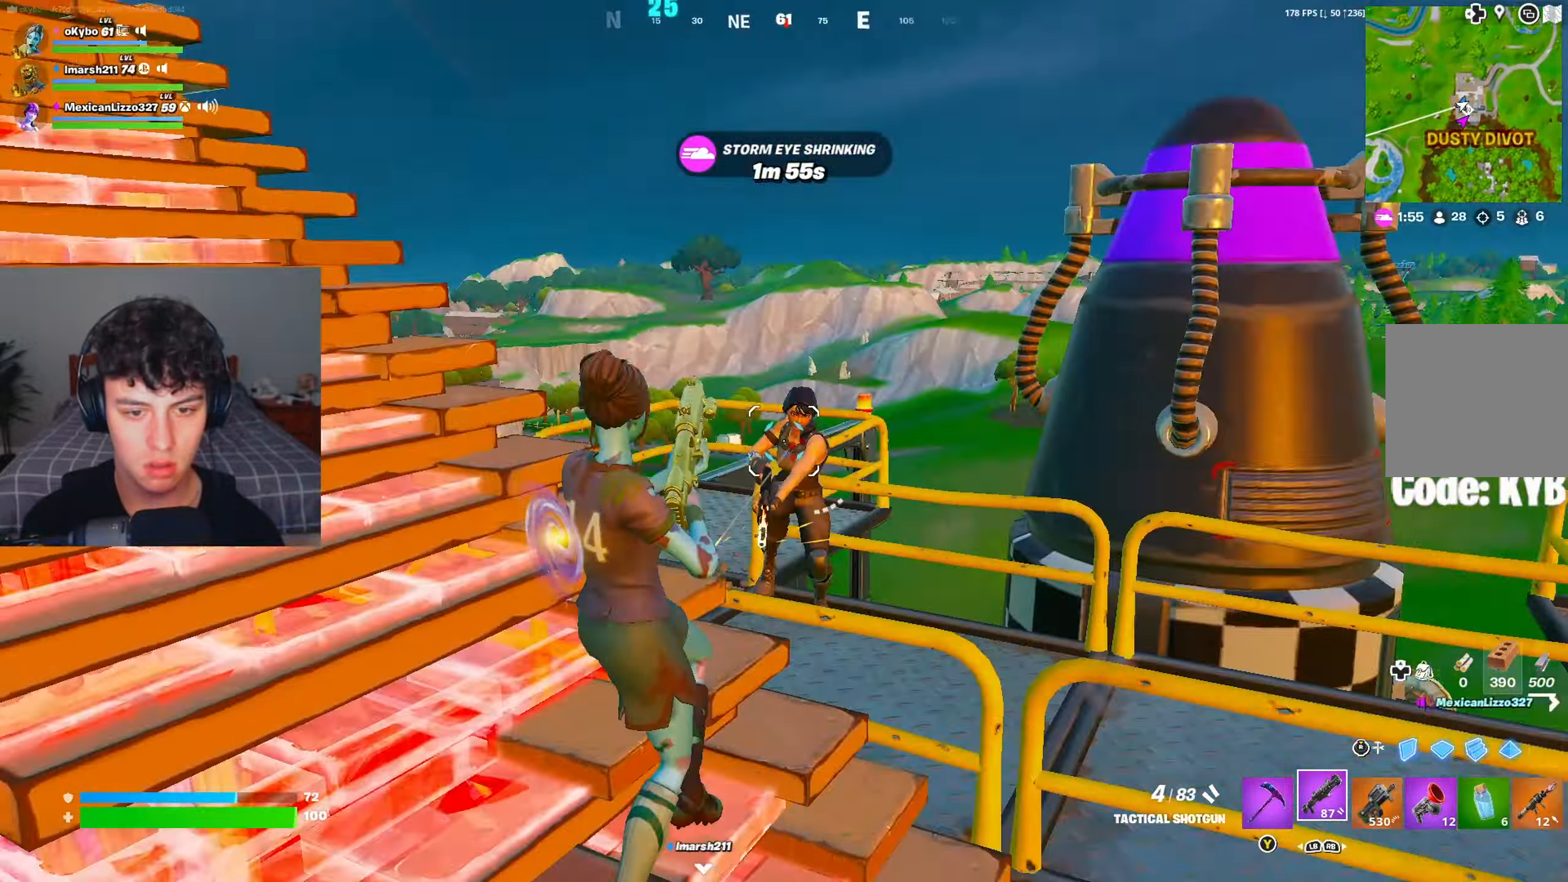
{"buttons": [], "left_stick": "up-right", "right_stick": "down-right", "events": [[33, "left_stick", "down-right"], [83, "right_stick", "left"], [166, "left_stick", "up-right"], [183, "right_stick", "center"], [317, "right_stick", "up-right"], [350, "R2", "down"], [450, "R2", "up"], [483, "right_stick", "down-right"]]}
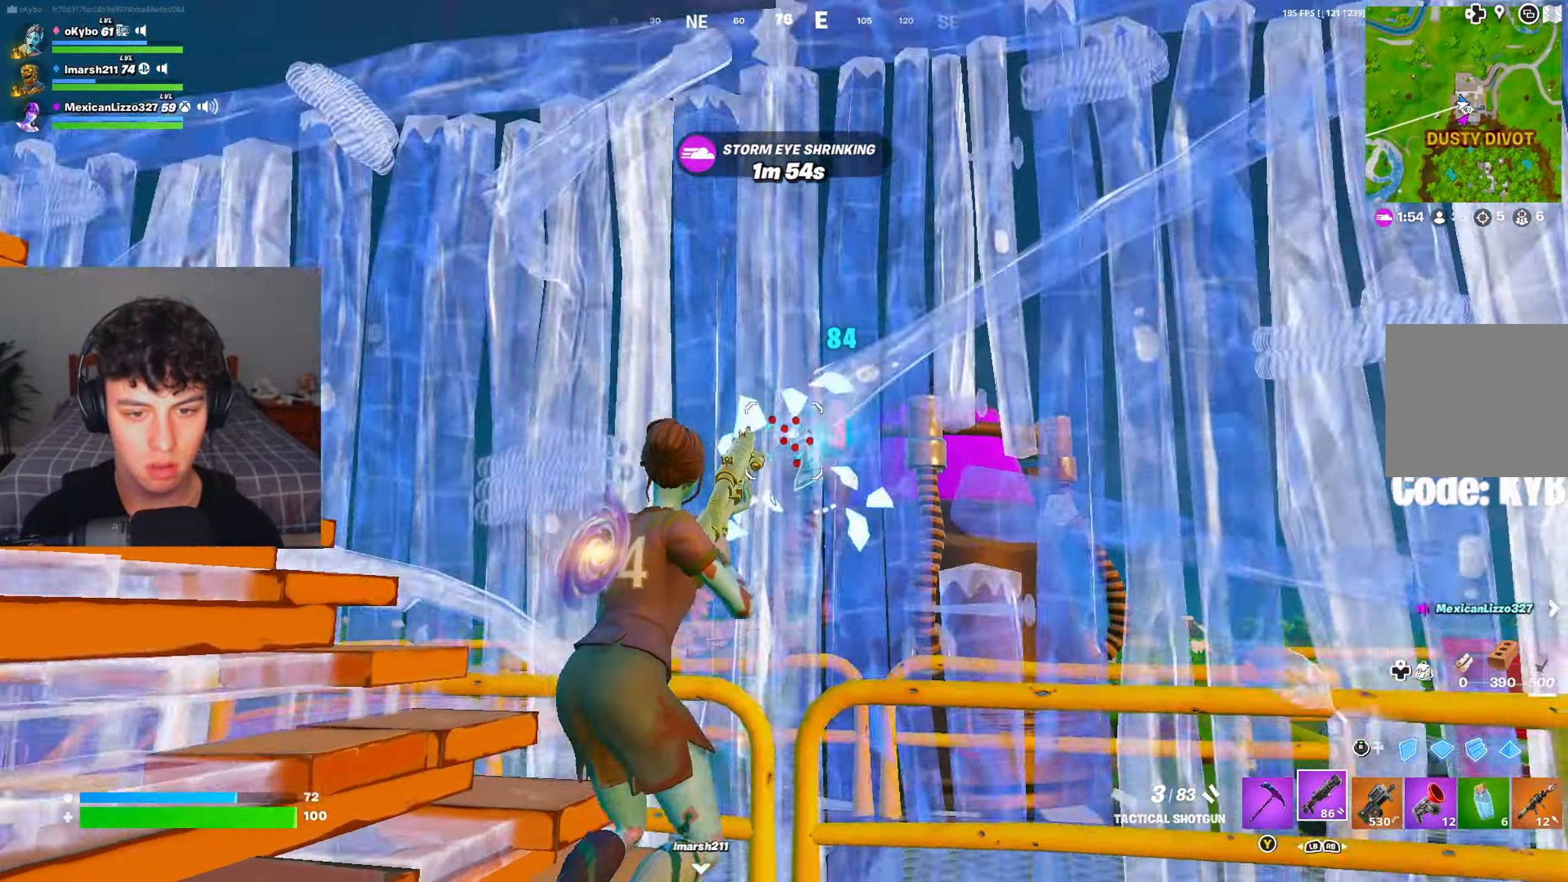
{"buttons": [], "left_stick": "down", "right_stick": "down", "events": [[17, "R2", "down"], [33, "left_stick", "right"], [33, "right_stick", "down-left"], [134, "R2", "up"], [134, "right_stick", "down-right"], [184, "A", "down"], [184, "right_stick", "center"], [267, "right_stick", "right"], [284, "A", "up"], [317, "left_stick", "down-right"], [384, "right_stick", "down"], [400, "R3", "down"], [417, "left_stick", "down"], [484, "R3", "up"]]}
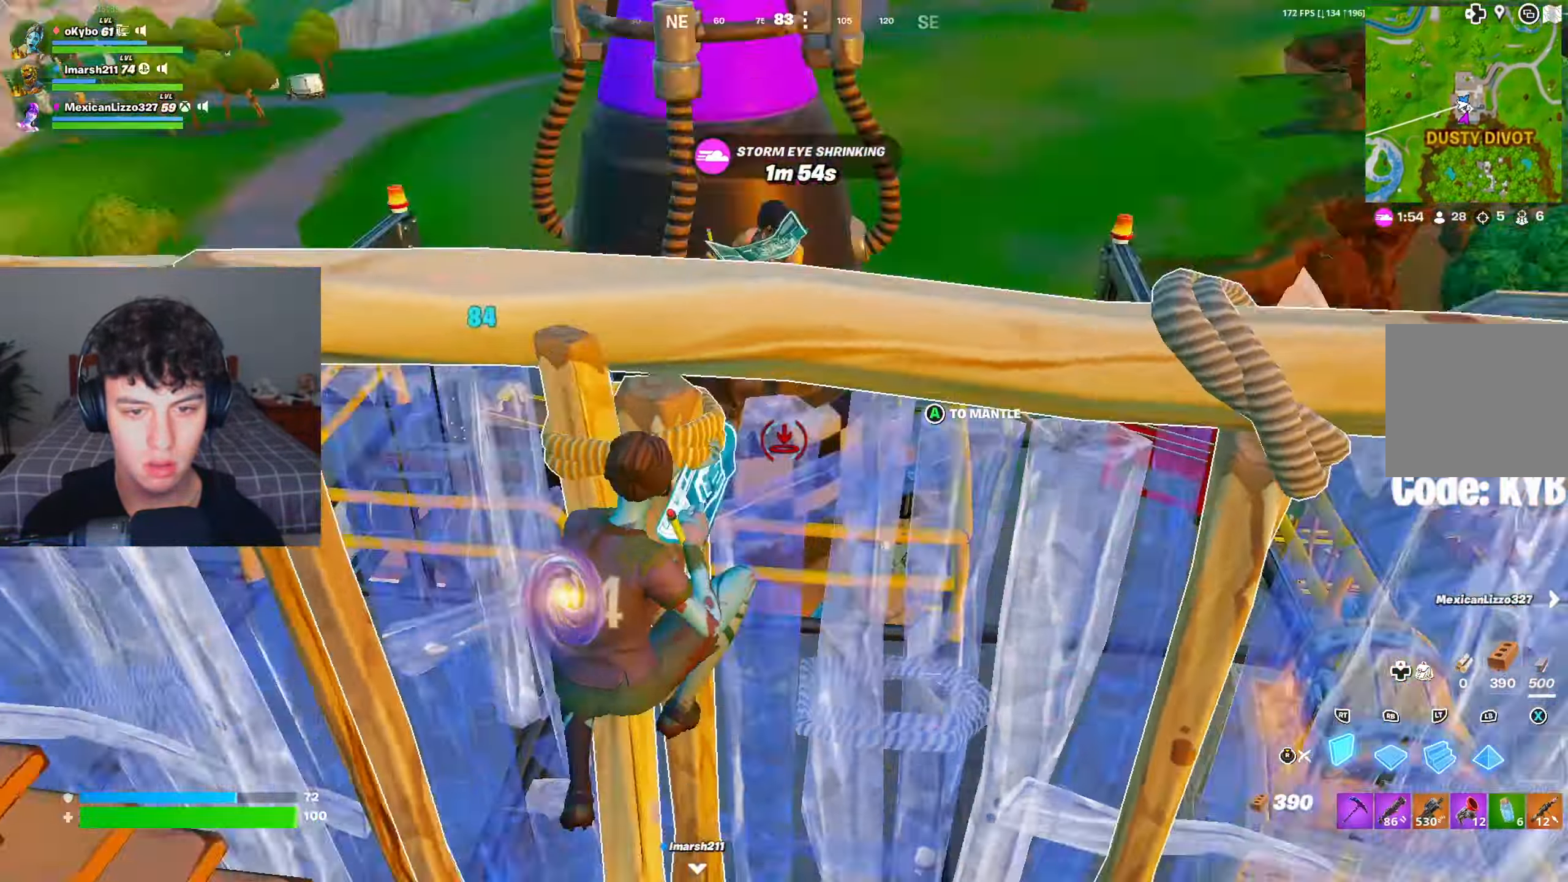
{"buttons": [], "left_stick": "right", "right_stick": "center", "events": [[66, "right_stick", "center"], [150, "L2", "down"], [166, "left_stick", "down-right"], [216, "R3", "down"], [233, "L2", "up"], [300, "R3", "up"], [300, "left_stick", "right"], [317, "right_stick", "up-left"], [433, "right_stick", "center"]]}
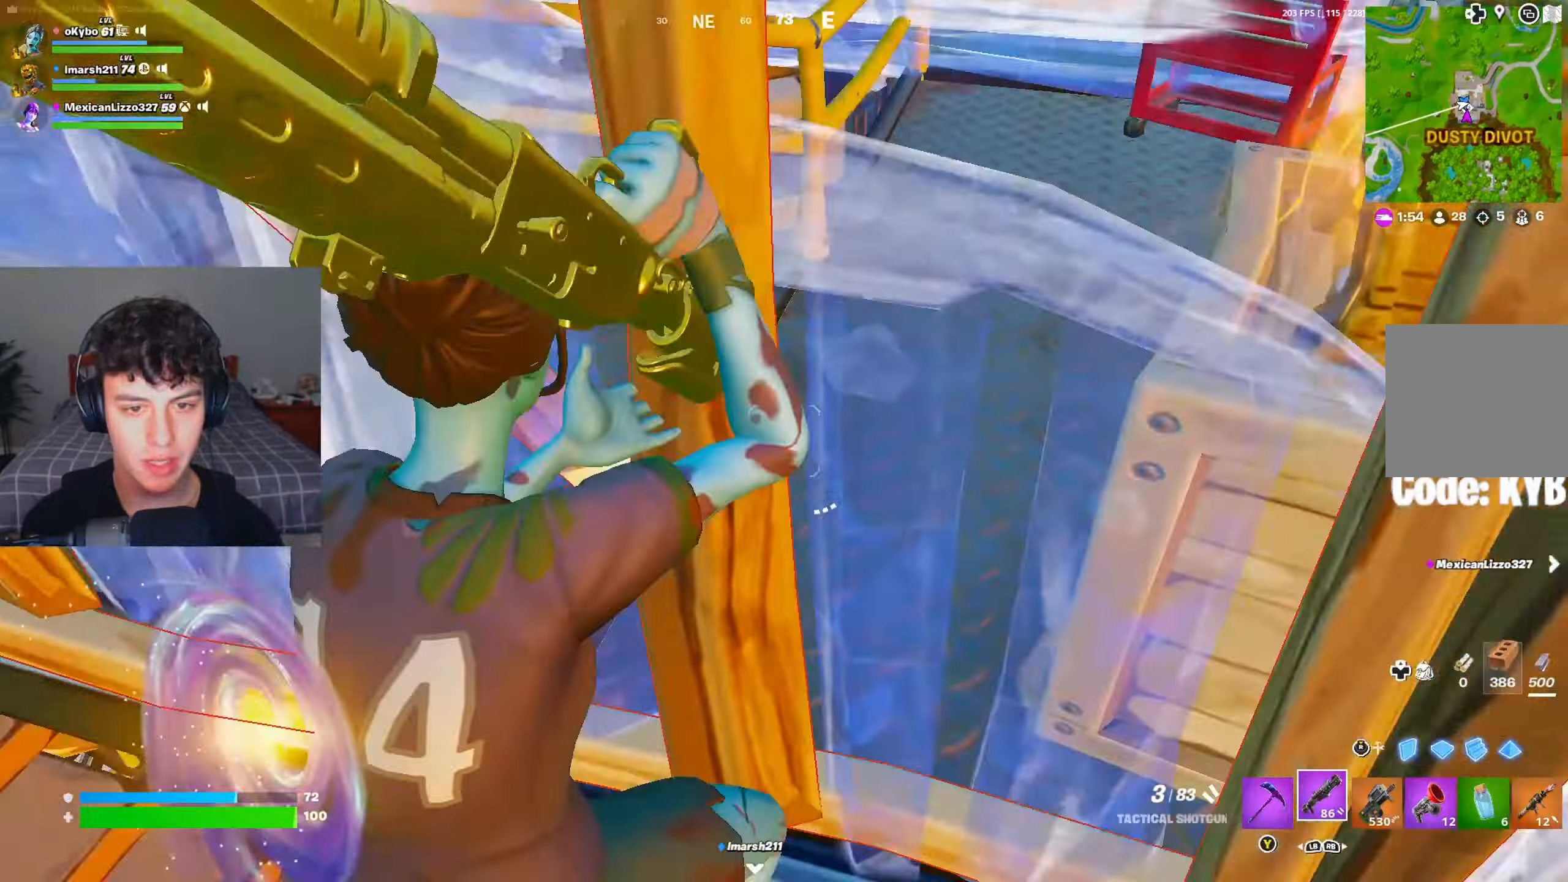
{"buttons": [], "left_stick": "down-left", "right_stick": "up", "events": [[50, "right_stick", "up"], [200, "left_stick", "down-left"]]}
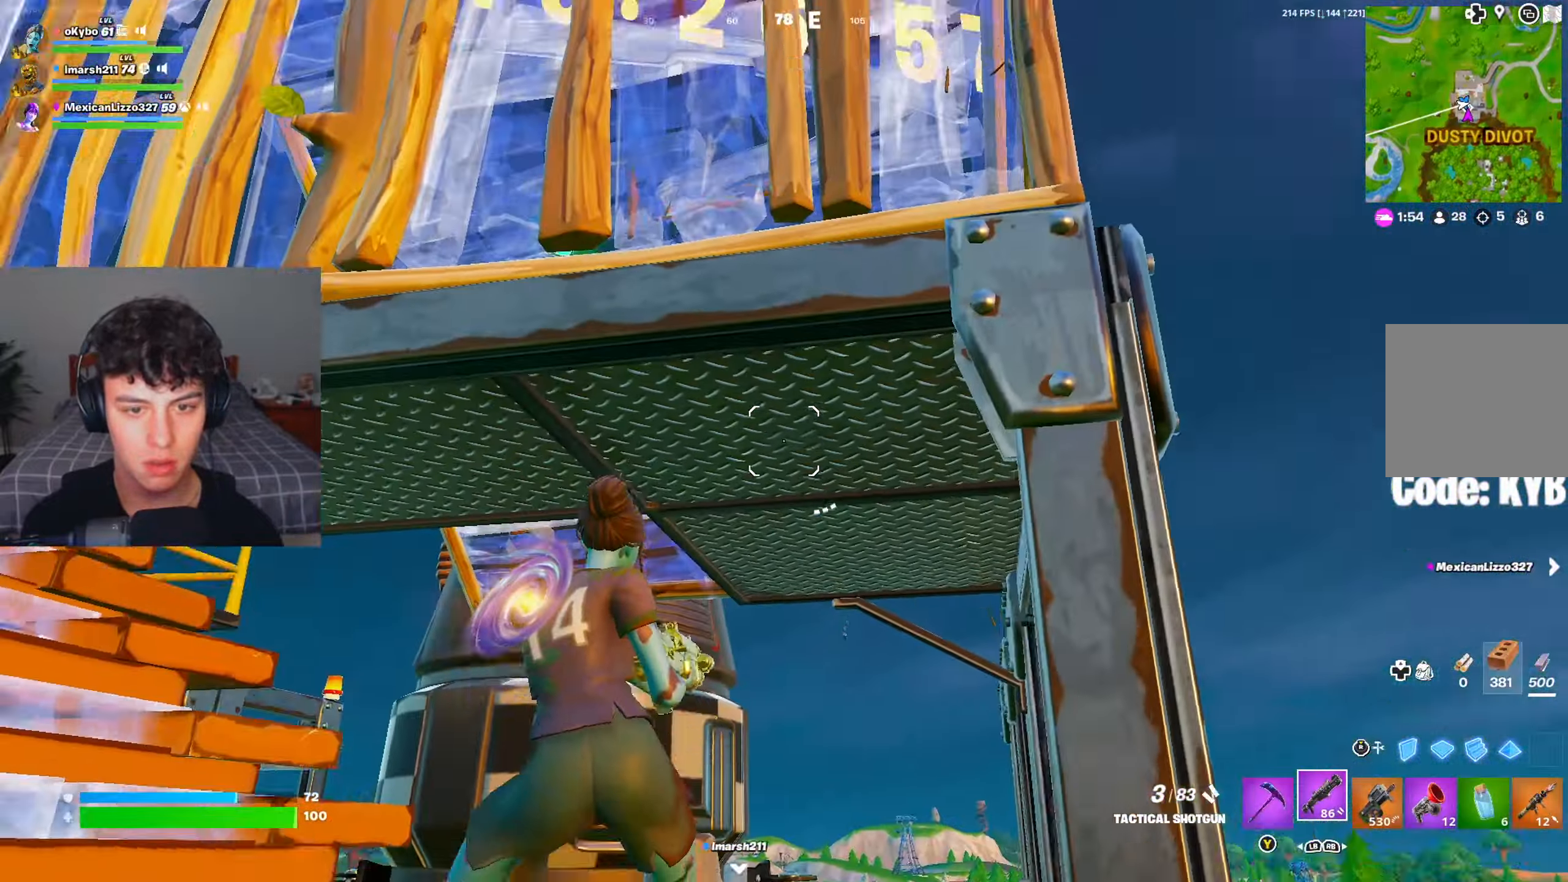
{"buttons": [], "left_stick": "left", "right_stick": "down", "events": [[133, "right_stick", "center"], [183, "left_stick", "down"], [216, "right_stick", "up-right"], [367, "right_stick", "center"], [483, "left_stick", "left"], [483, "right_stick", "down"]]}
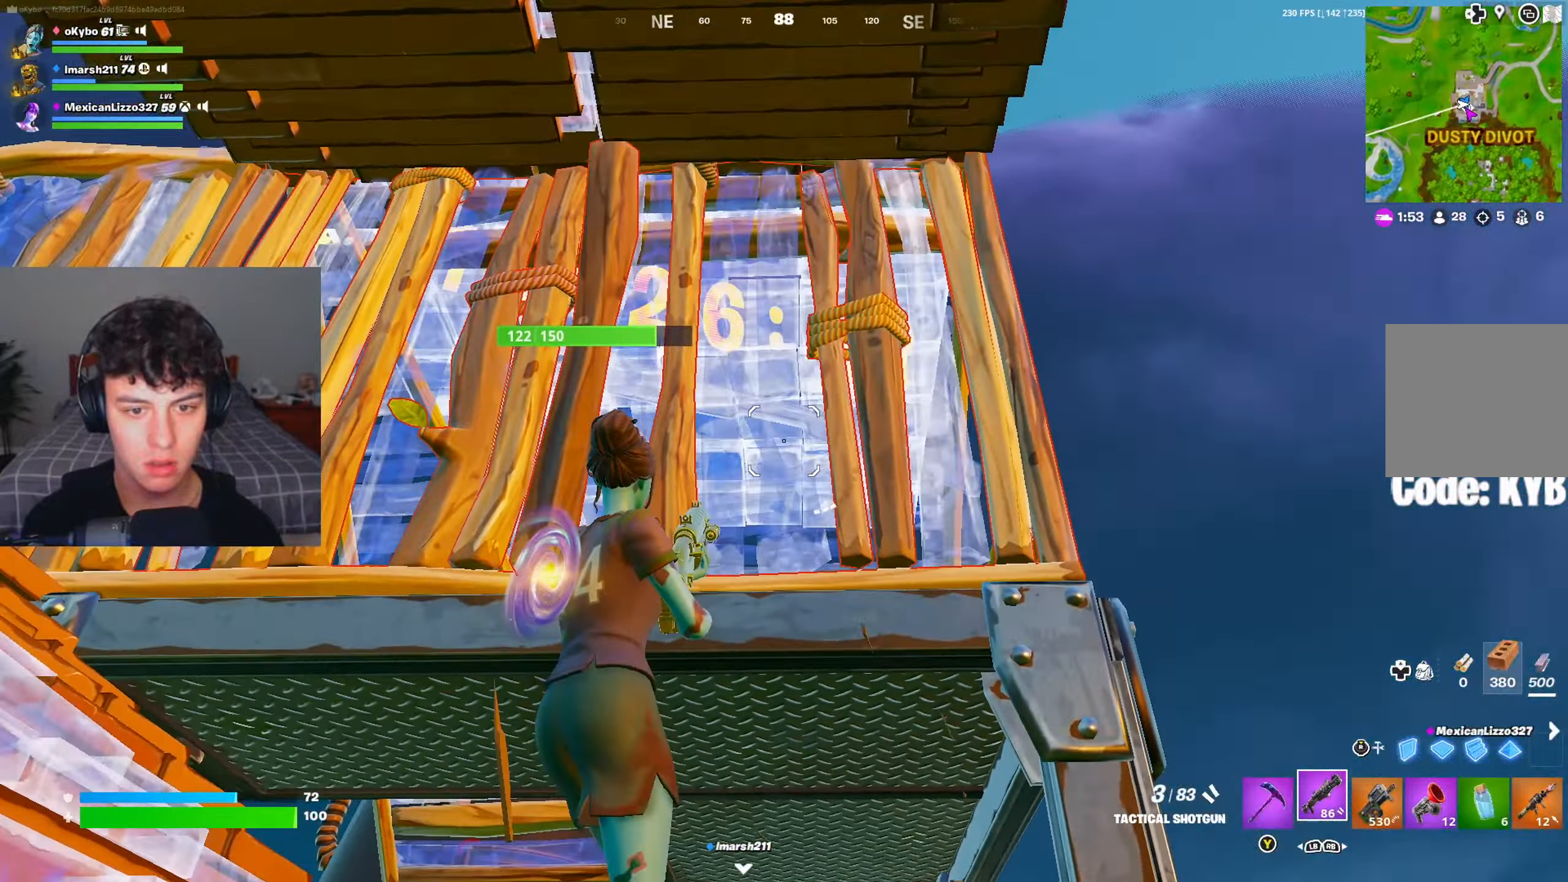
{"buttons": [], "left_stick": "right", "right_stick": "left", "events": [[100, "left_stick", "up"], [150, "left_stick", "up-right"], [250, "left_stick", "right"], [317, "right_stick", "center"], [350, "A", "down"], [384, "R3", "down"], [484, "A", "up"], [484, "R3", "up"], [484, "right_stick", "left"]]}
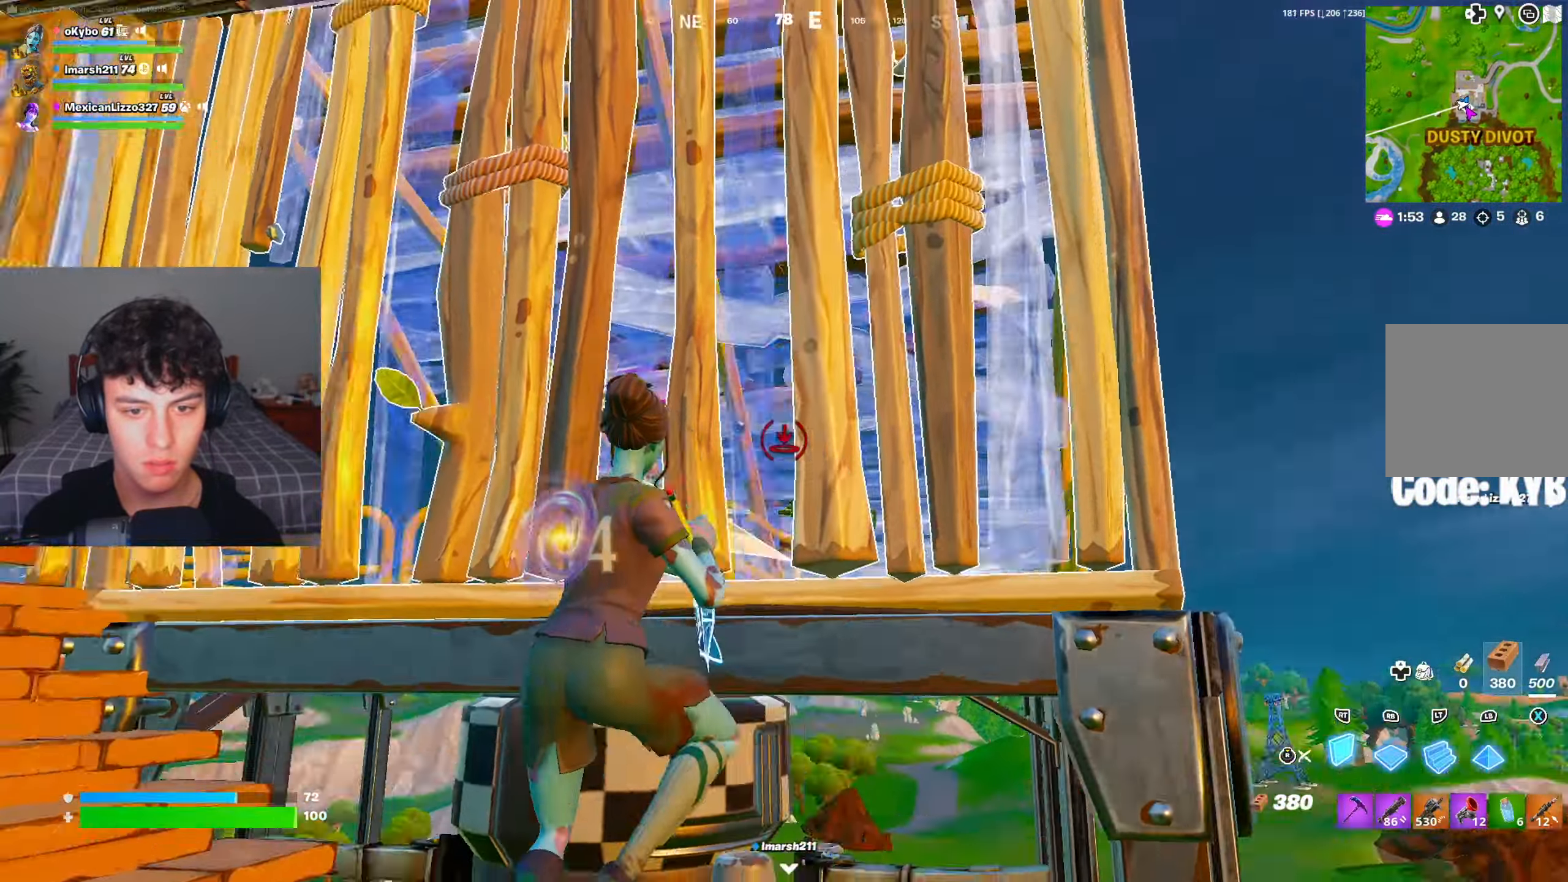
{"buttons": ["R1"], "left_stick": "up-right", "right_stick": "up-left", "events": [[116, "right_stick", "down"], [166, "right_stick", "down-right"], [183, "R1", "down"], [283, "left_stick", "up-right"], [367, "right_stick", "up-right"], [417, "right_stick", "up-left"]]}
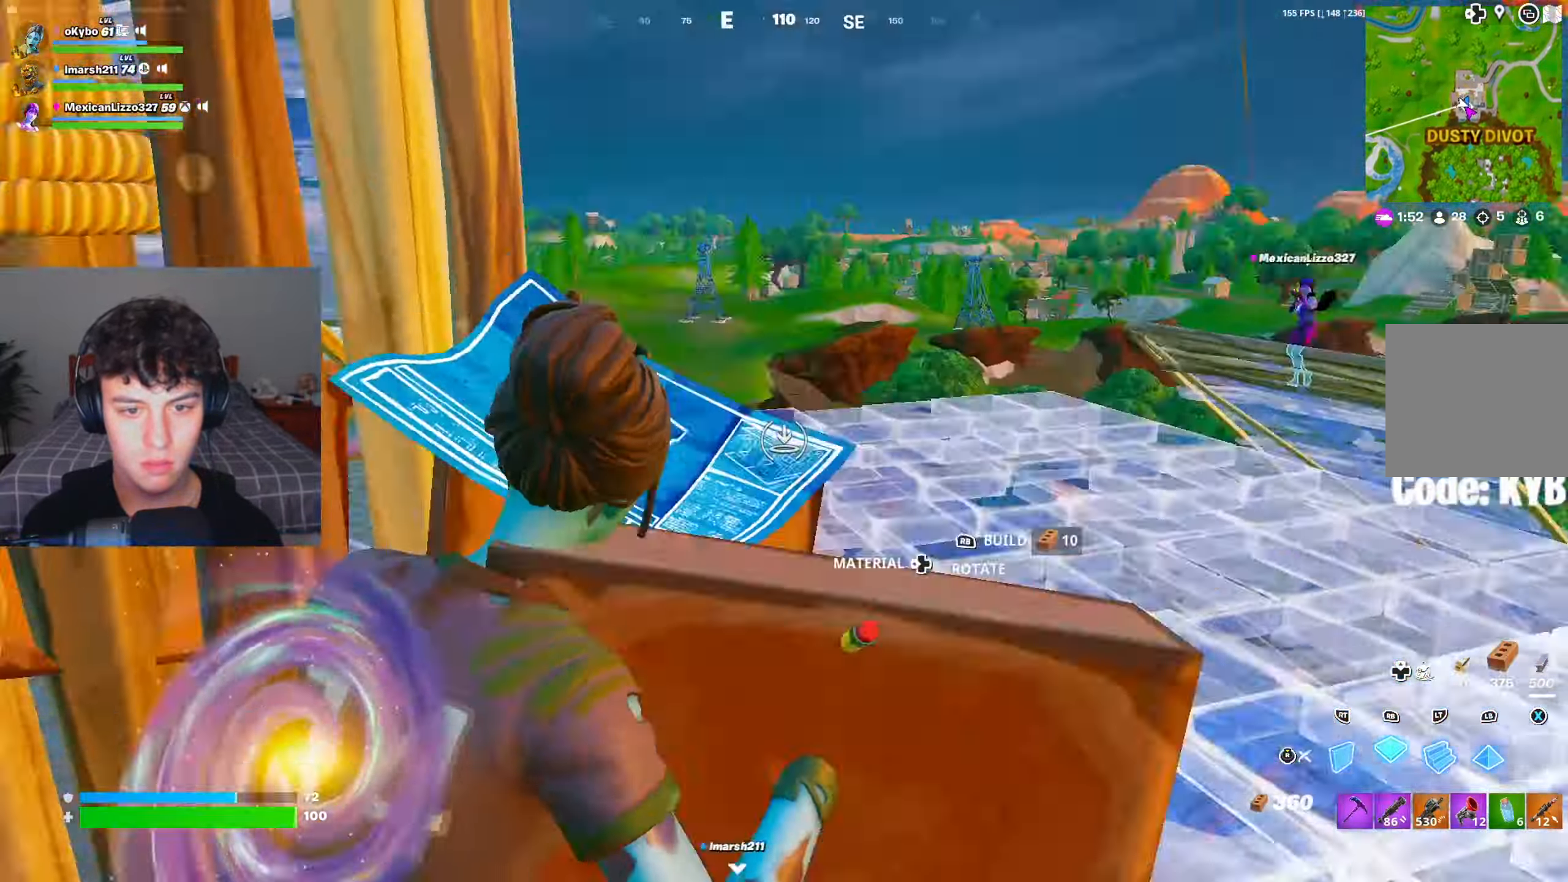
{"buttons": [], "left_stick": "up-right", "right_stick": "left", "events": [[17, "L2", "down"], [33, "R1", "up"], [100, "R3", "down"], [100, "right_stick", "center"], [117, "L2", "up"], [184, "R3", "up"], [217, "right_stick", "left"], [284, "right_stick", "up-left"], [384, "right_stick", "left"]]}
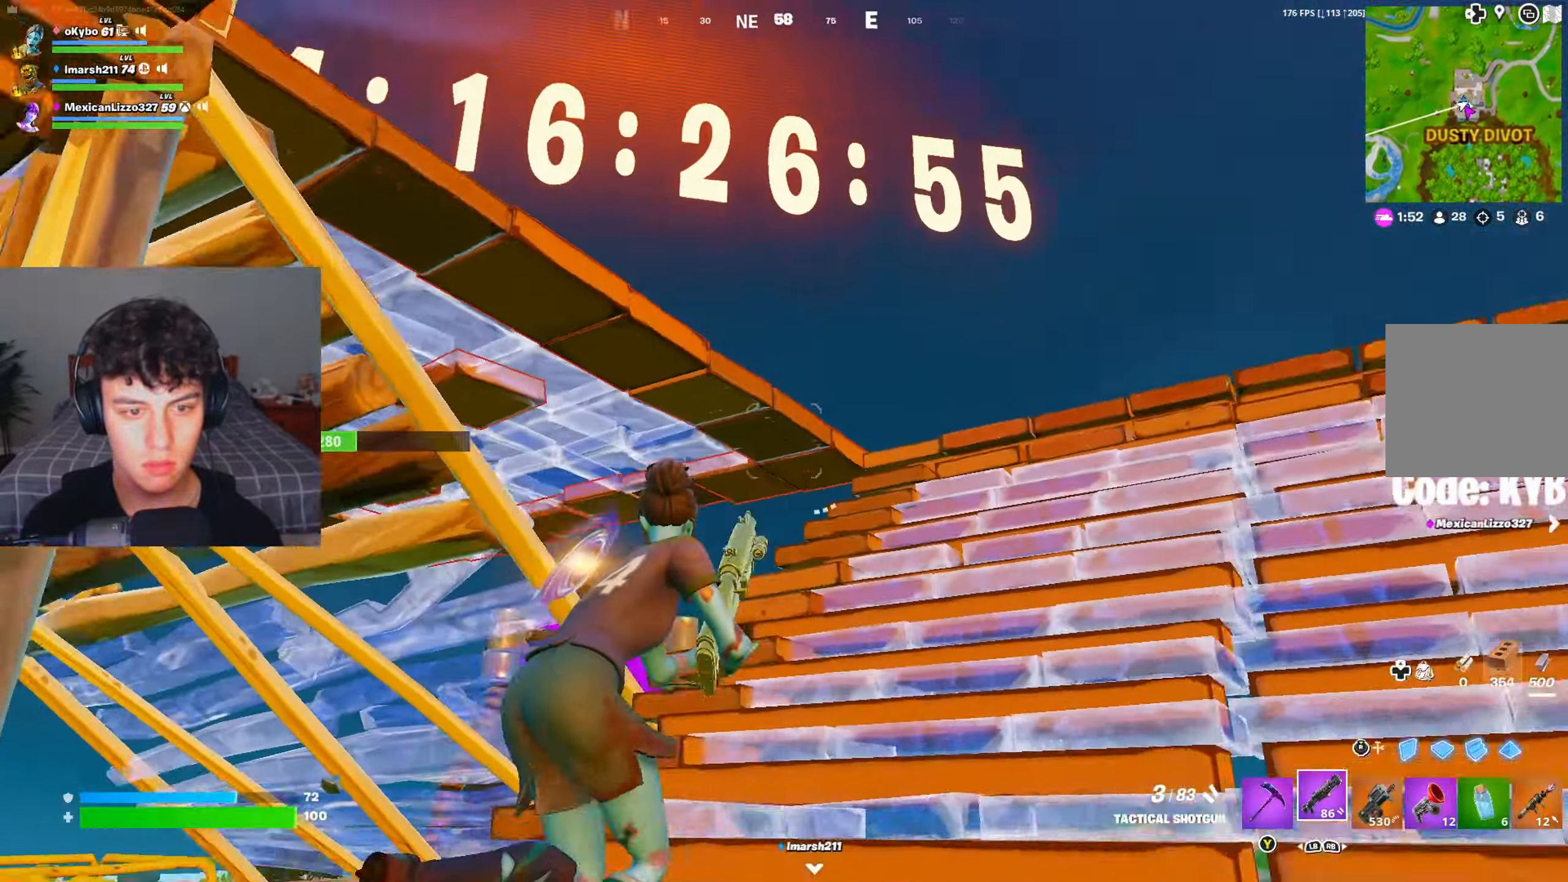
{"buttons": [], "left_stick": "right", "right_stick": "left", "events": [[166, "right_stick", "center"], [317, "right_stick", "down-left"], [417, "left_stick", "right"], [417, "right_stick", "left"]]}
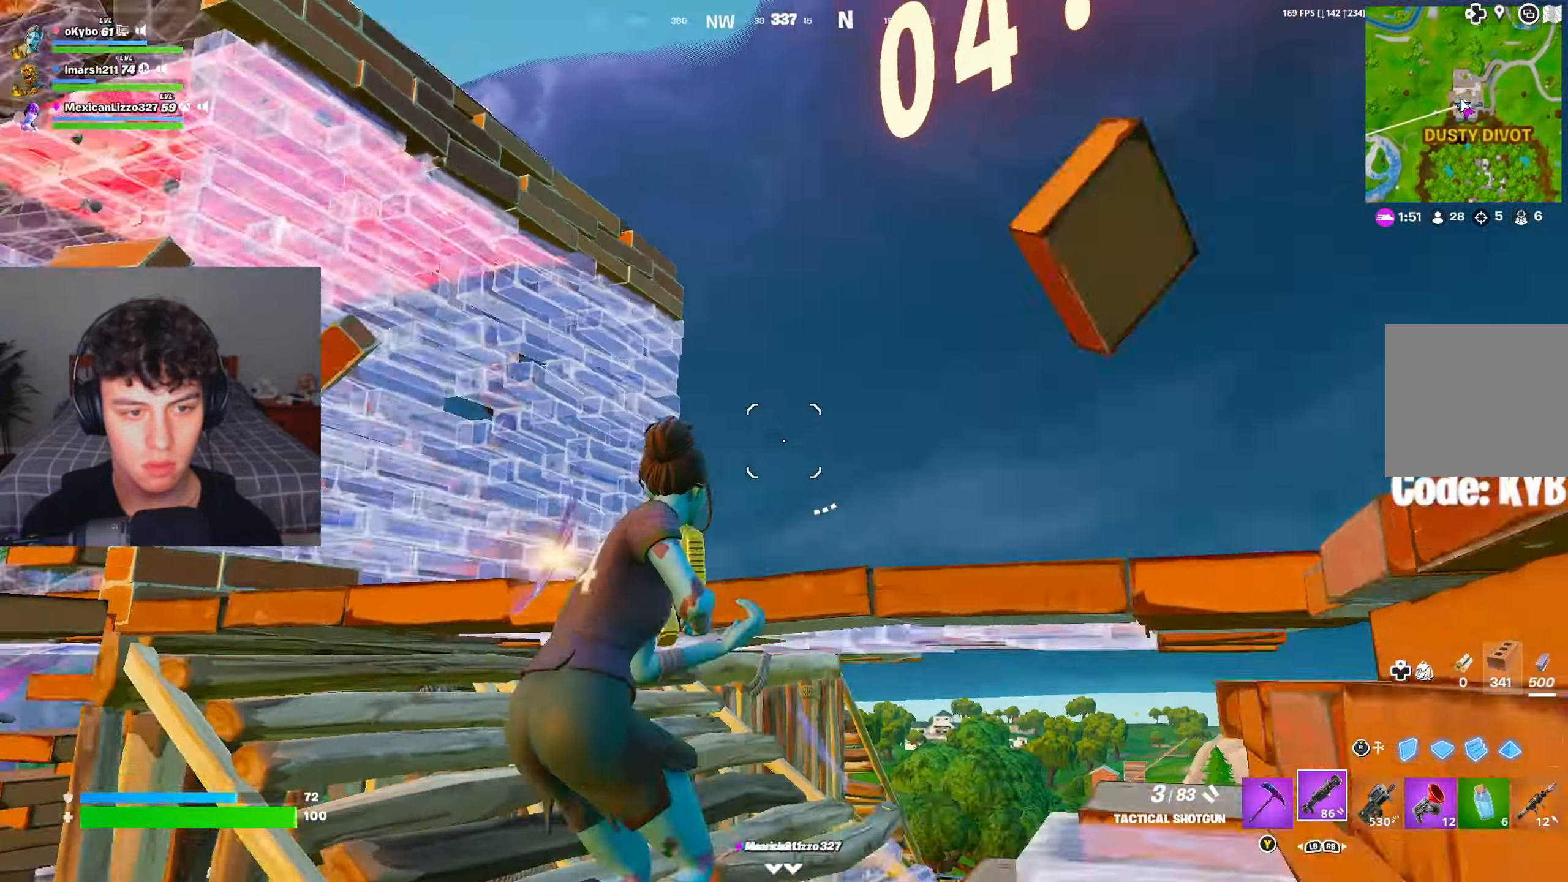
{"buttons": [], "left_stick": "up-right", "right_stick": "down", "events": [[17, "left_stick", "up-right"], [84, "right_stick", "down-left"], [134, "A", "down"], [184, "right_stick", "center"], [250, "A", "up"], [434, "R3", "down"], [501, "R3", "up"], [501, "right_stick", "down"]]}
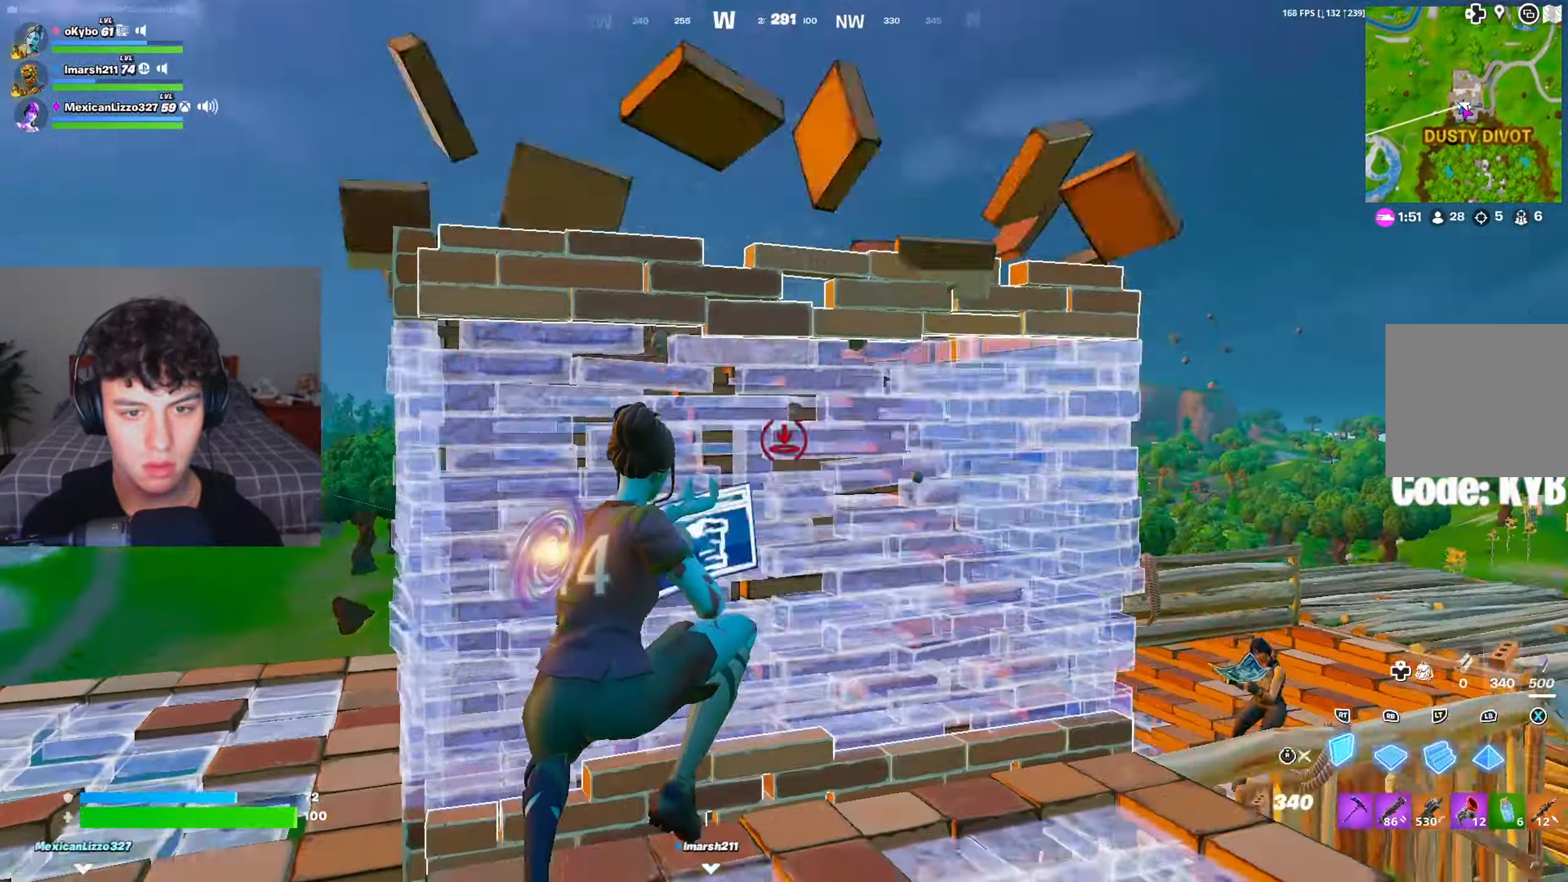
{"buttons": [], "left_stick": "up-right", "right_stick": "center", "events": [[33, "L2", "down"], [66, "right_stick", "center"], [83, "R3", "down"], [116, "L2", "up"], [166, "R3", "up"], [166, "right_stick", "down-right"], [300, "right_stick", "center"]]}
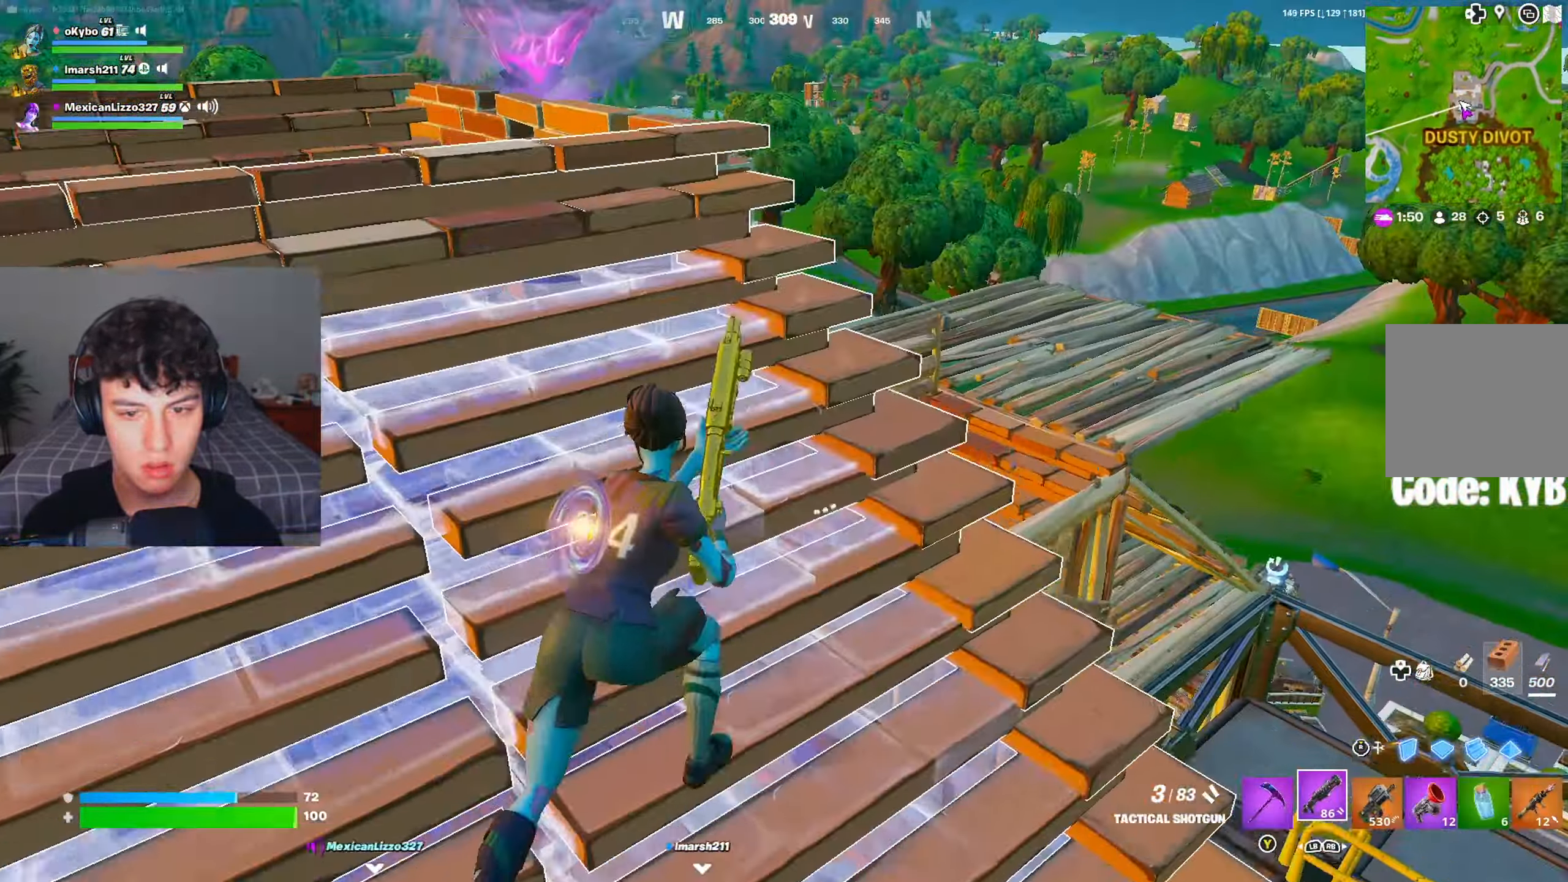
{"buttons": ["R1"], "left_stick": "up-left", "right_stick": "down-left", "events": [[33, "right_stick", "left"], [200, "right_stick", "center"], [217, "left_stick", "up-left"], [284, "Y", "down"], [334, "Y", "up"], [451, "right_stick", "down-left"], [484, "R1", "down"]]}
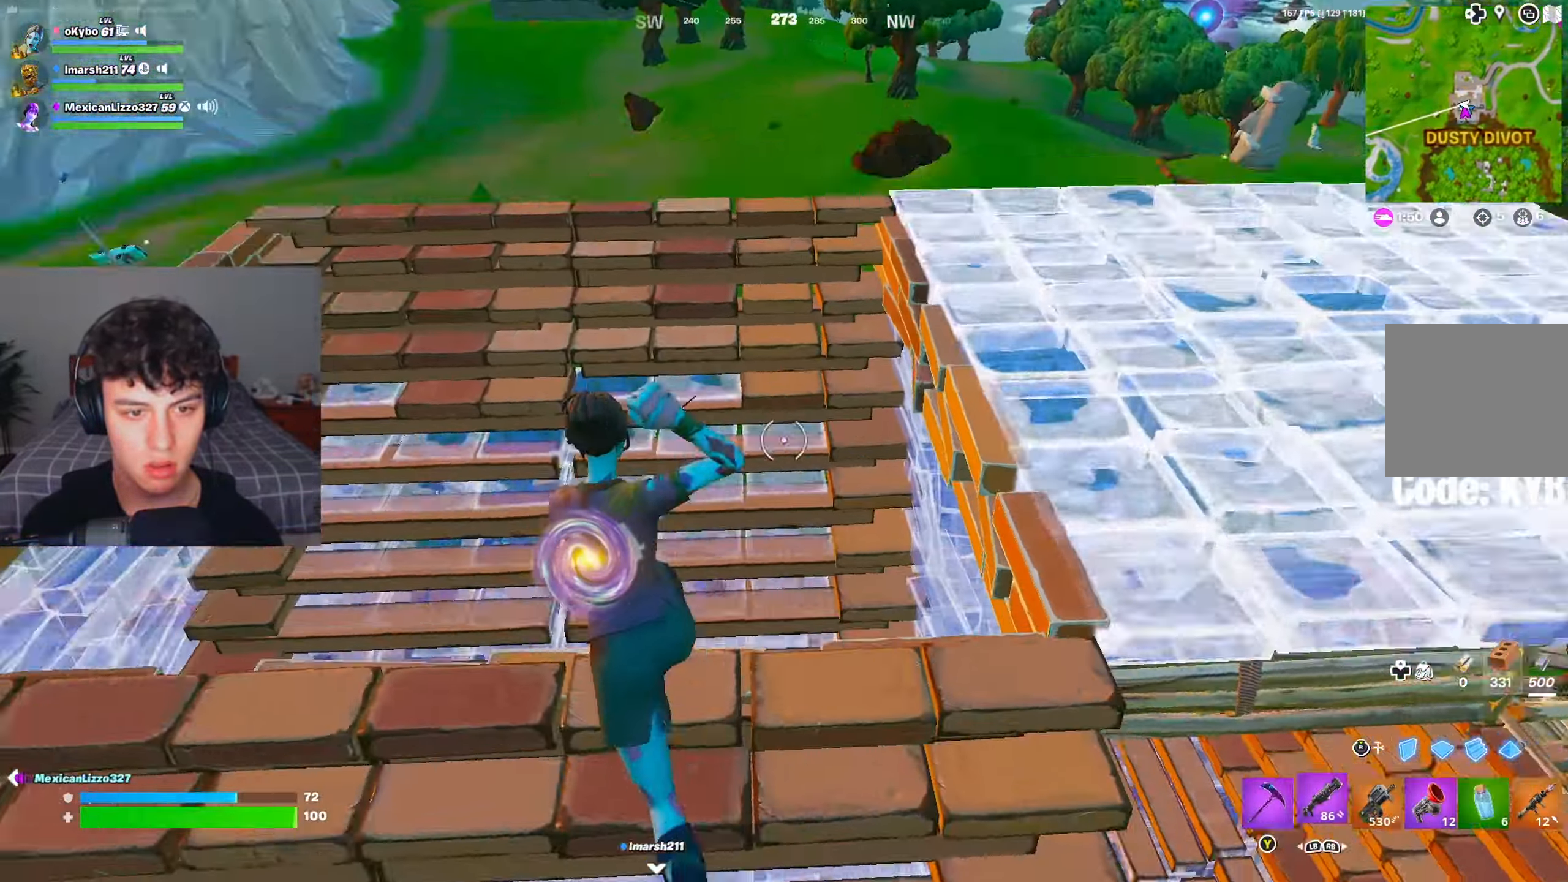
{"buttons": [], "left_stick": "up-left", "right_stick": "center", "events": [[50, "R1", "up"], [50, "right_stick", "down-right"], [100, "right_stick", "right"], [116, "left_stick", "up"], [233, "right_stick", "up-right"], [267, "left_stick", "up-left"], [367, "right_stick", "center"]]}
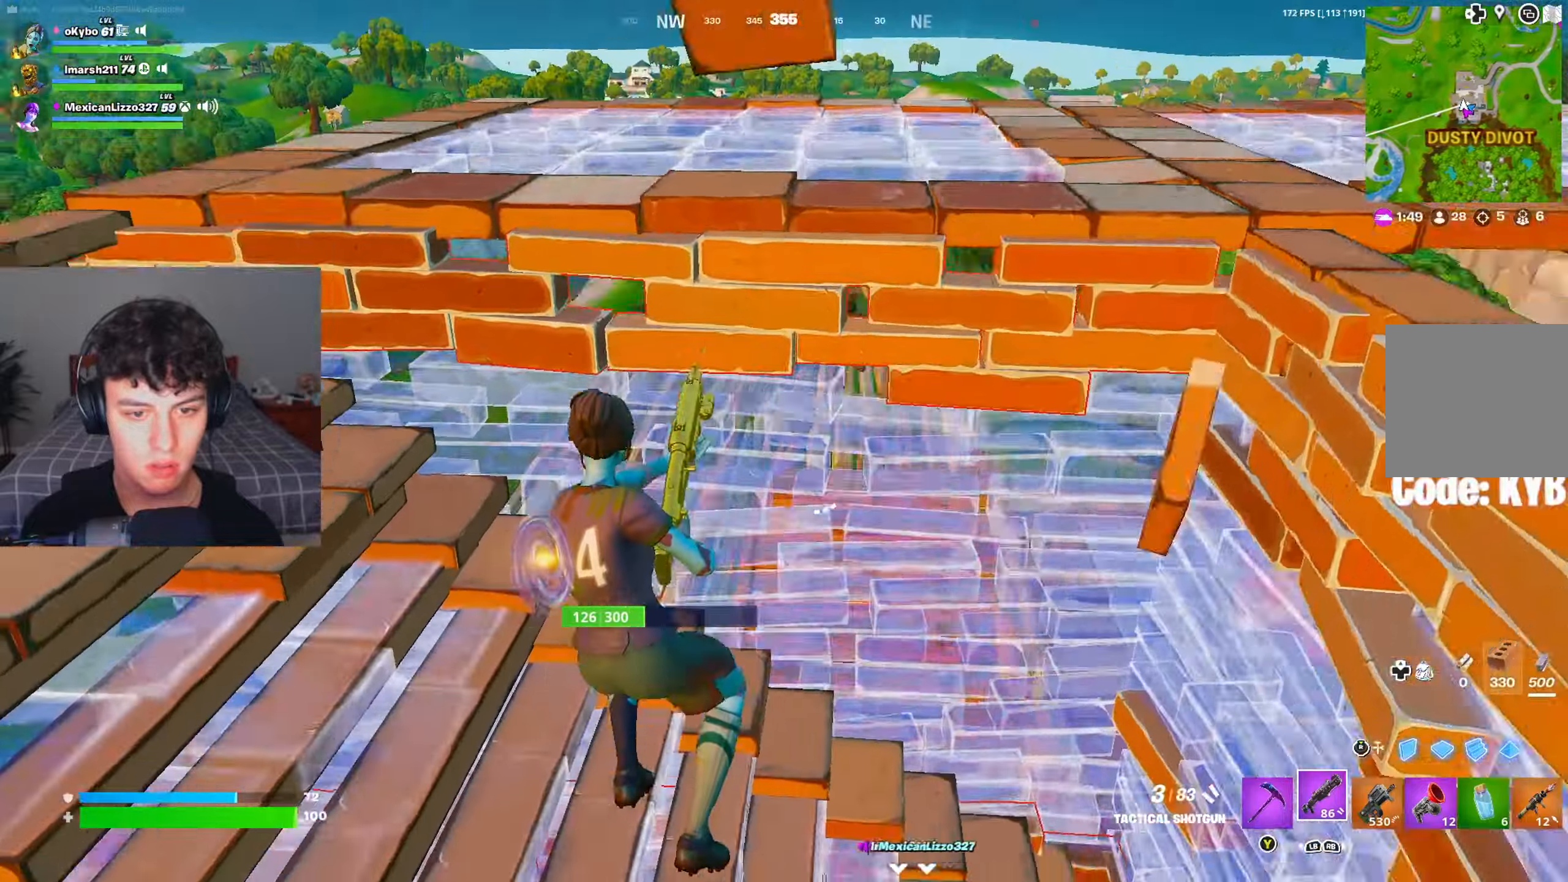
{"buttons": ["R2"], "left_stick": "right", "right_stick": "center", "events": [[33, "right_stick", "up-right"], [117, "left_stick", "up-right"], [117, "right_stick", "center"], [184, "left_stick", "right"], [200, "Y", "down"], [250, "Y", "up"], [350, "B", "down"], [384, "R2", "down"], [417, "B", "up"]]}
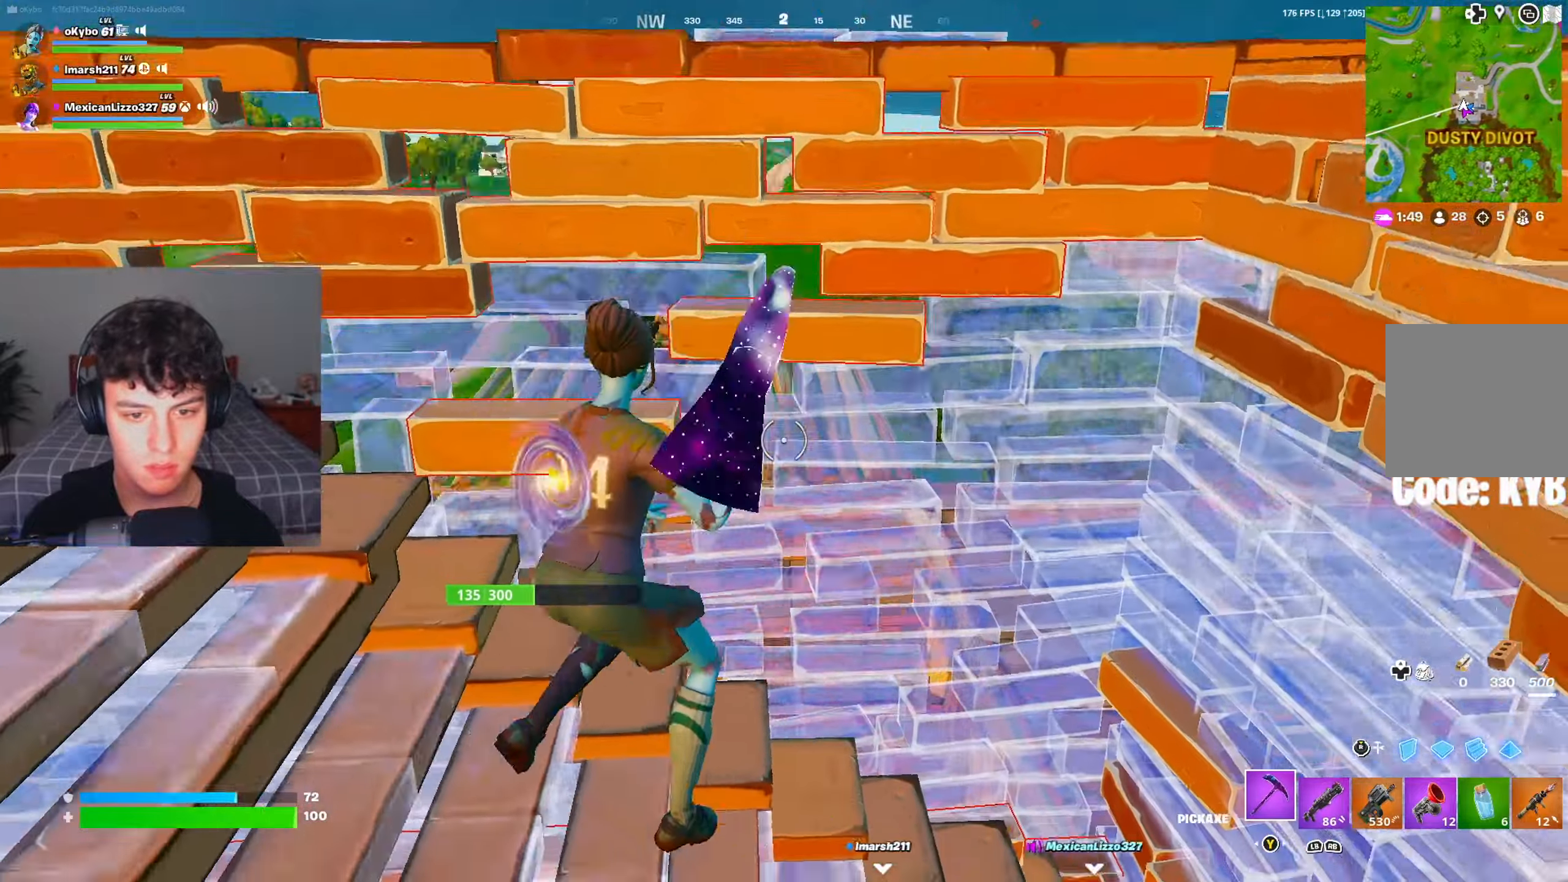
{"buttons": ["R2"], "left_stick": "up", "right_stick": "center", "events": [[83, "A", "down"], [100, "right_stick", "up-left"], [133, "left_stick", "down"], [183, "A", "up"], [233, "right_stick", "center"], [267, "left_stick", "center"], [383, "left_stick", "up"]]}
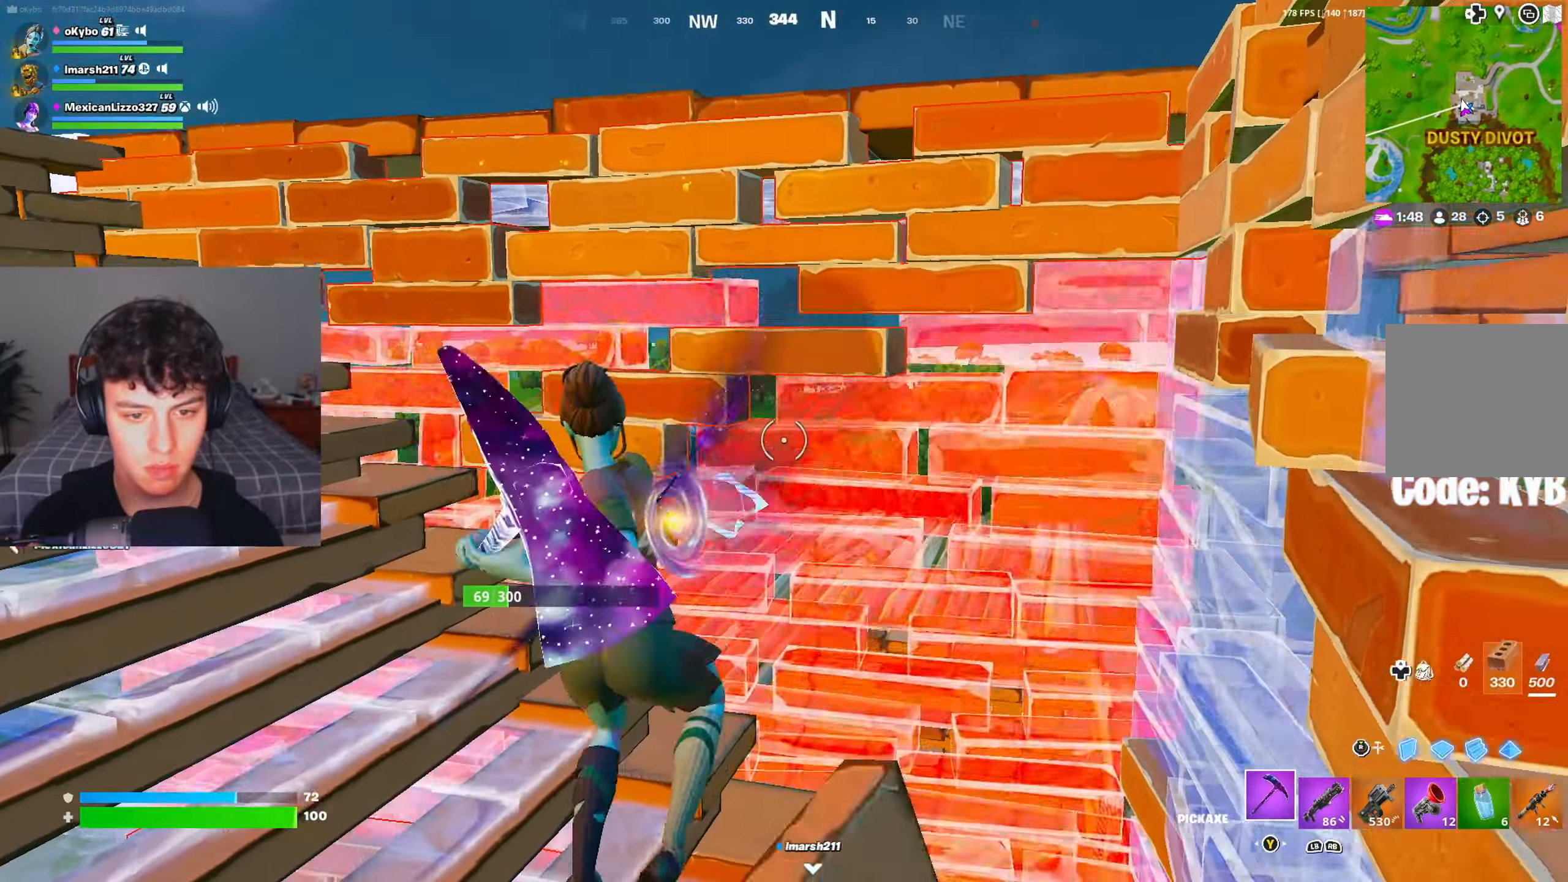
{"buttons": ["R1"], "left_stick": "up-right", "right_stick": "center", "events": [[33, "right_stick", "down-left"], [84, "left_stick", "up-right"], [284, "right_stick", "up-left"], [334, "right_stick", "left"], [451, "right_stick", "center"], [484, "R1", "down"], [501, "R2", "up"]]}
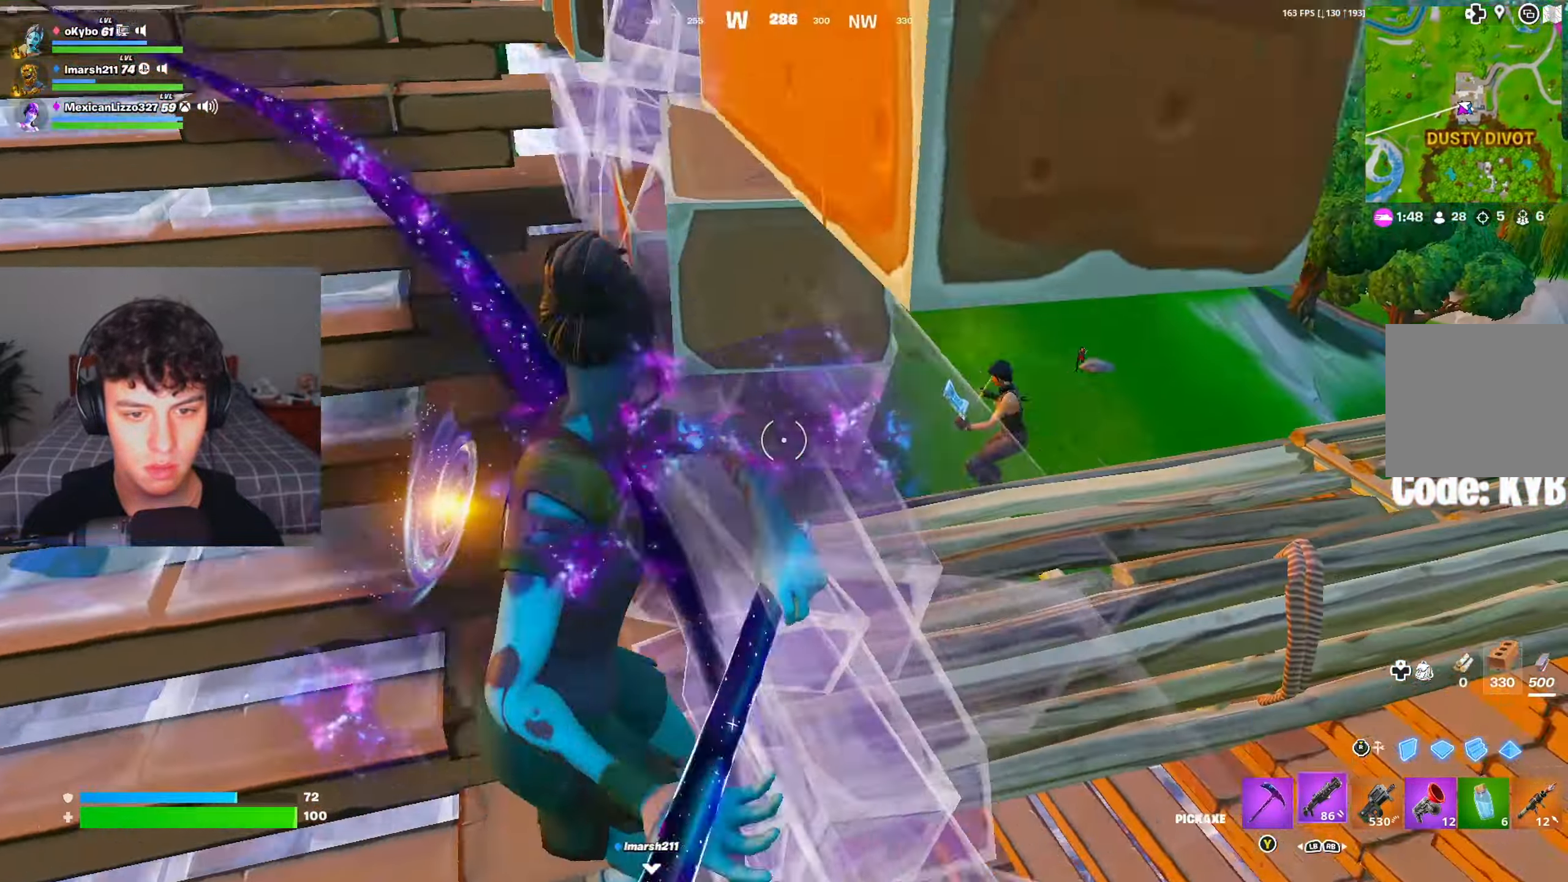
{"buttons": [], "left_stick": "right", "right_stick": "up-left", "events": [[66, "R1", "up"], [367, "right_stick", "down-left"], [400, "left_stick", "right"], [433, "right_stick", "up-left"]]}
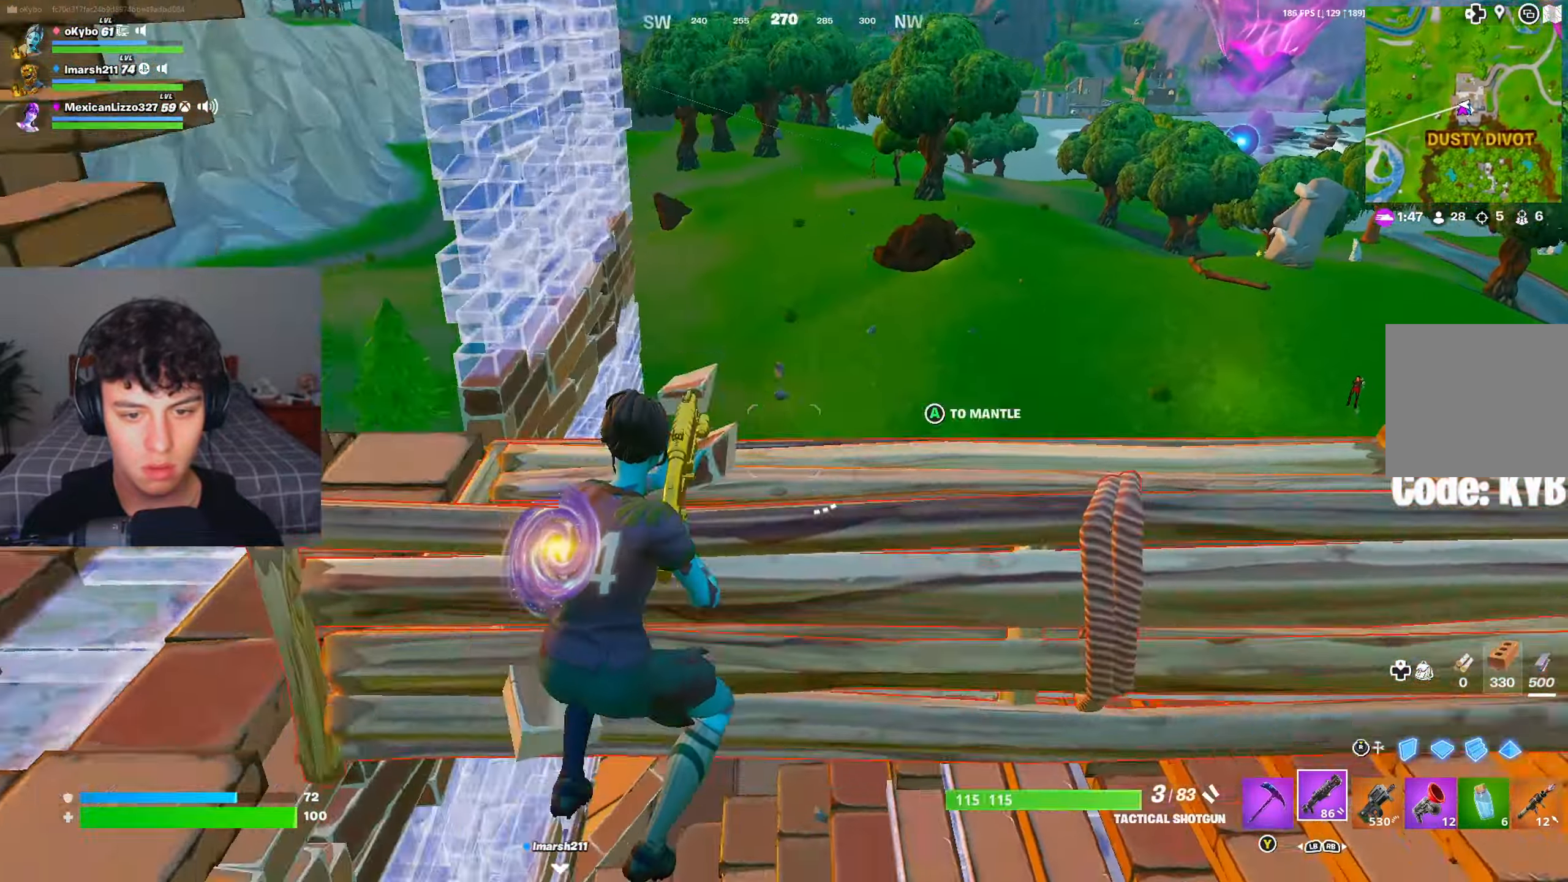
{"buttons": [], "left_stick": "up-right", "right_stick": "center", "events": [[17, "left_stick", "down-right"], [50, "R2", "down"], [134, "R2", "up"], [167, "right_stick", "center"], [217, "right_stick", "right"], [367, "left_stick", "up-right"], [467, "right_stick", "center"]]}